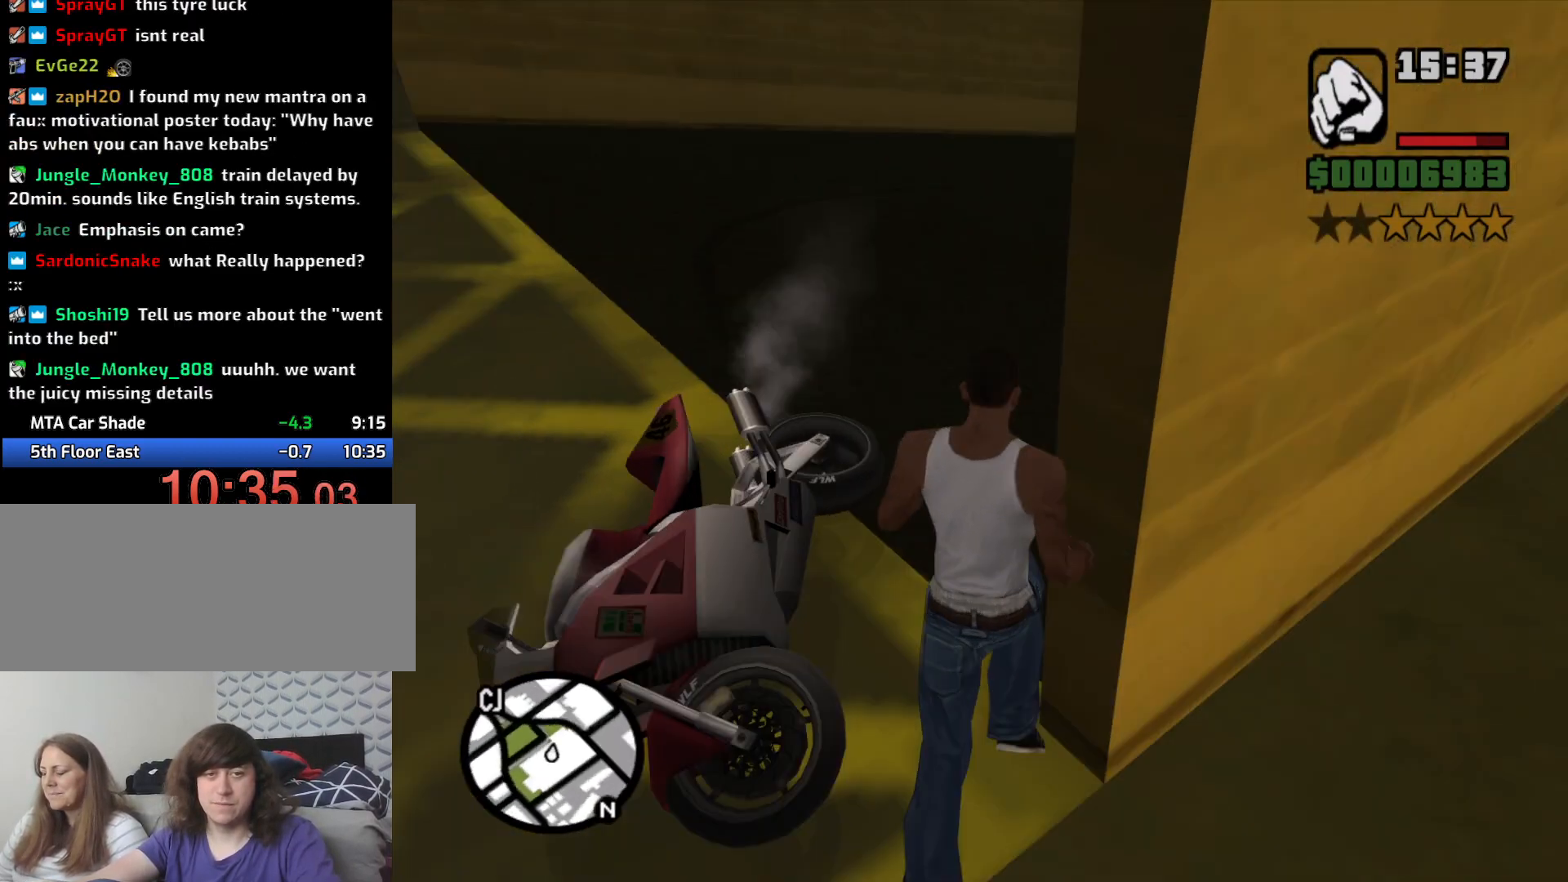
Gameplay with keyboard and mouse; each line is a JSON object with the keys and mouse buttons held at the frame after it. "events" lists presses ("down") and releases ("up") of "1", "2", "3", "4", "5", "6", "a", "alt", "c", "ctrl", "d", "down", "e", "escape", "f", "f1", "f2", "f3", "g", "h", "left", "num2", "q", "r", "right", "s", "shift", "space", "t", "tab", "up", "v", "w", "x", "z", "mouse_left", "mouse_middle", "mouse_right", "mouse_wheel_up" and "mouse_wheel_down" between this image and that frame as [ms after this image, input, new state], when the widget could be followed in between. "mouse_left", "mouse_middle", "mouse_right", "mouse_wheel_up", "mouse_wheel_down" = the "left", "middle", "right", "wheel_up", "wheel_down" buttons of the "mouse" list. No other keys are recorded. Mouse movement is not recorded.
{"keys": [], "mouse": [], "events": [[16, "f", "down"], [66, "w", "up"], [116, "f", "up"]]}
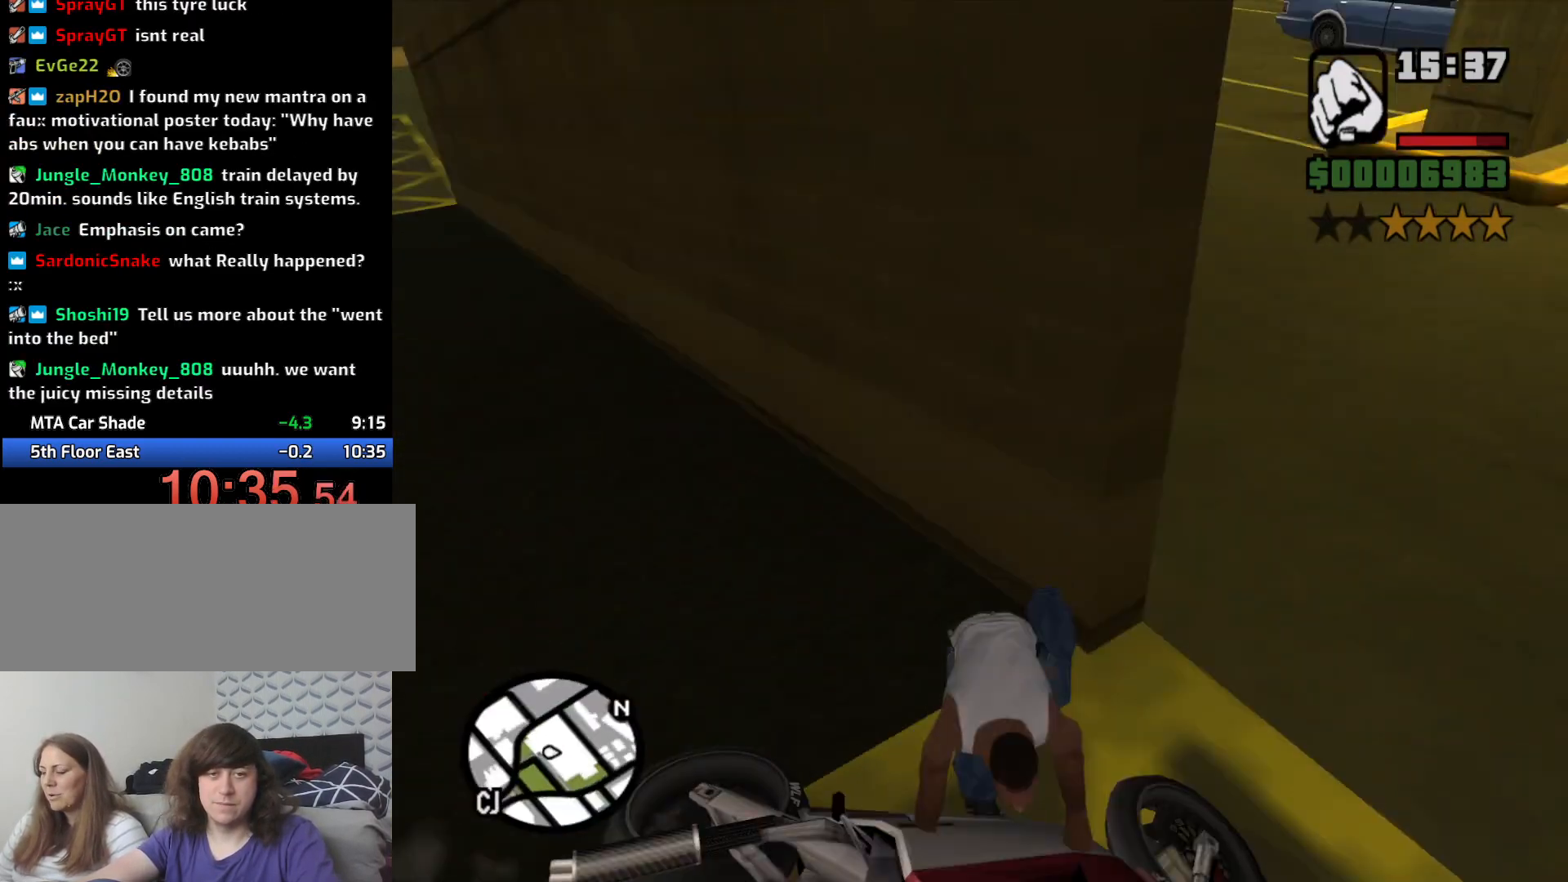
{"keys": [], "mouse": [], "events": []}
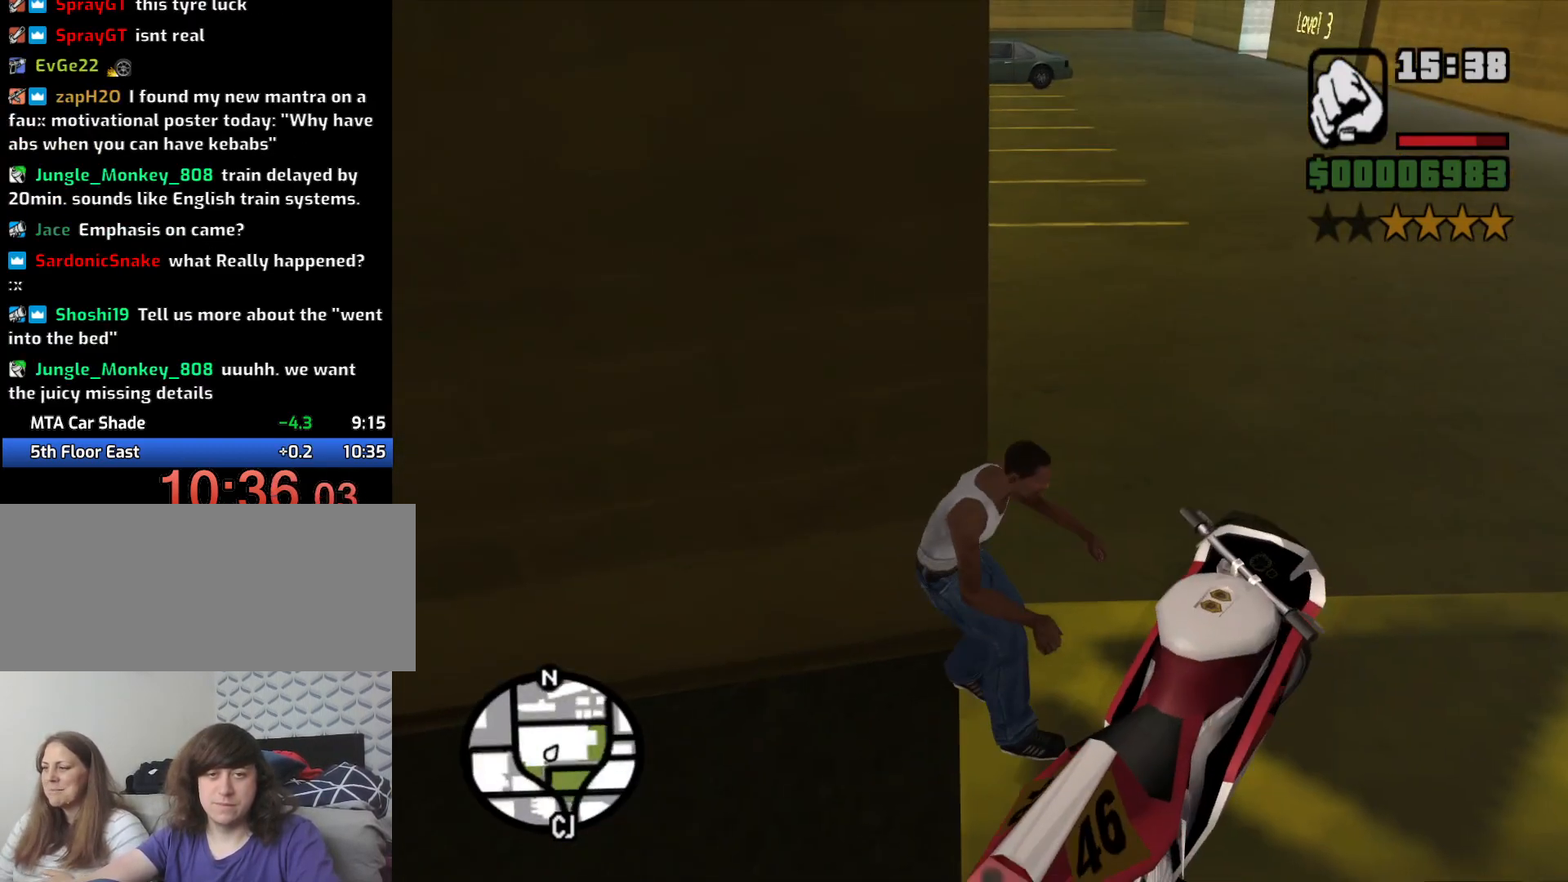
{"keys": ["a"], "mouse": [], "events": [[466, "a", "down"]]}
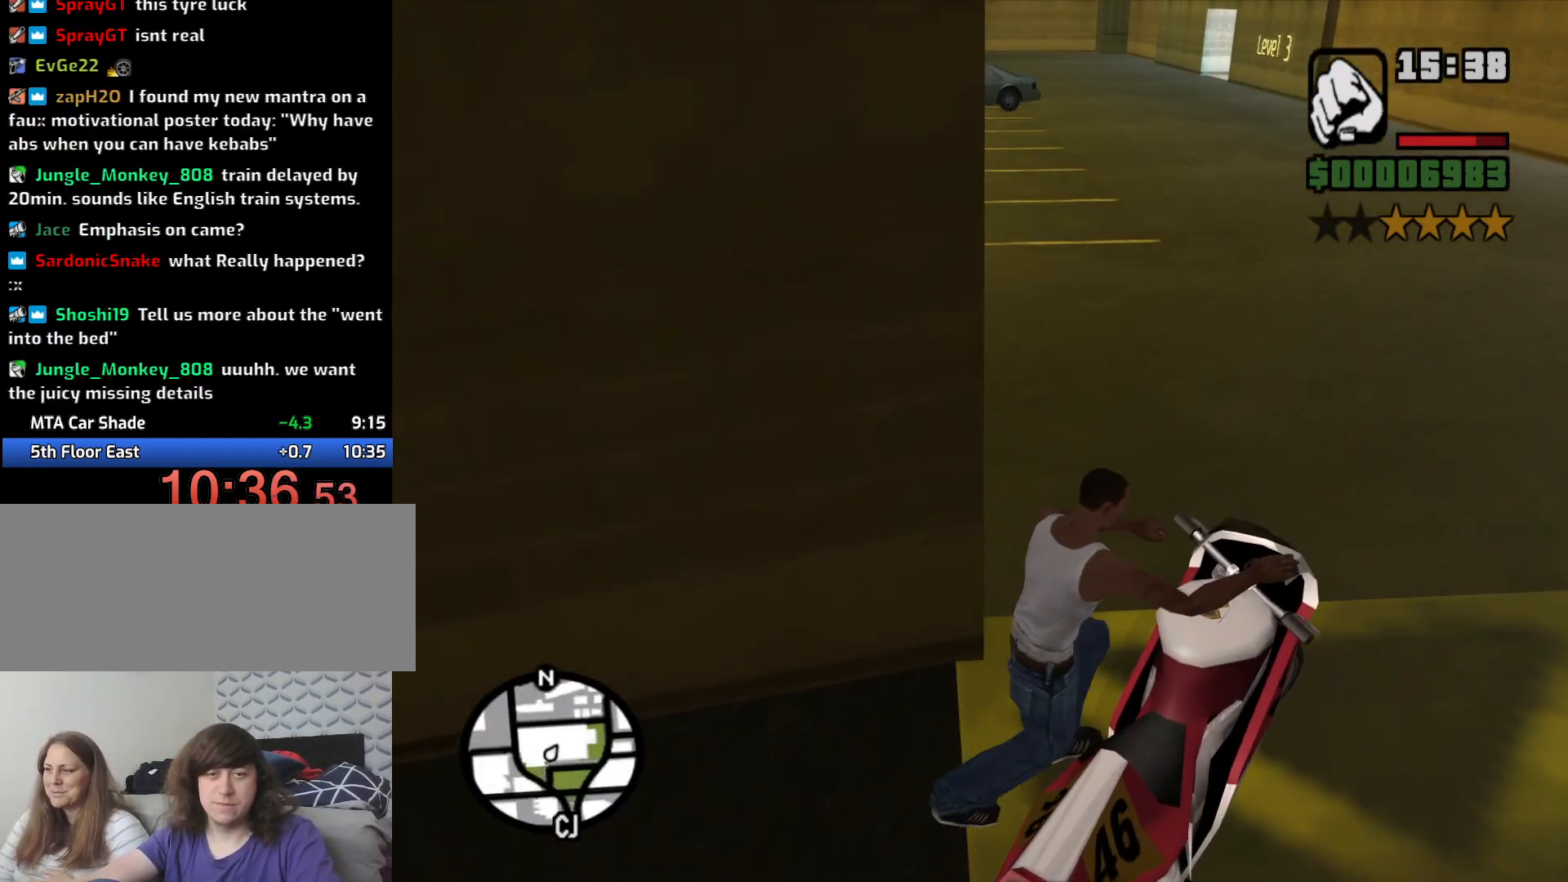
{"keys": ["a", "w"], "mouse": [], "events": [[16, "w", "down"]]}
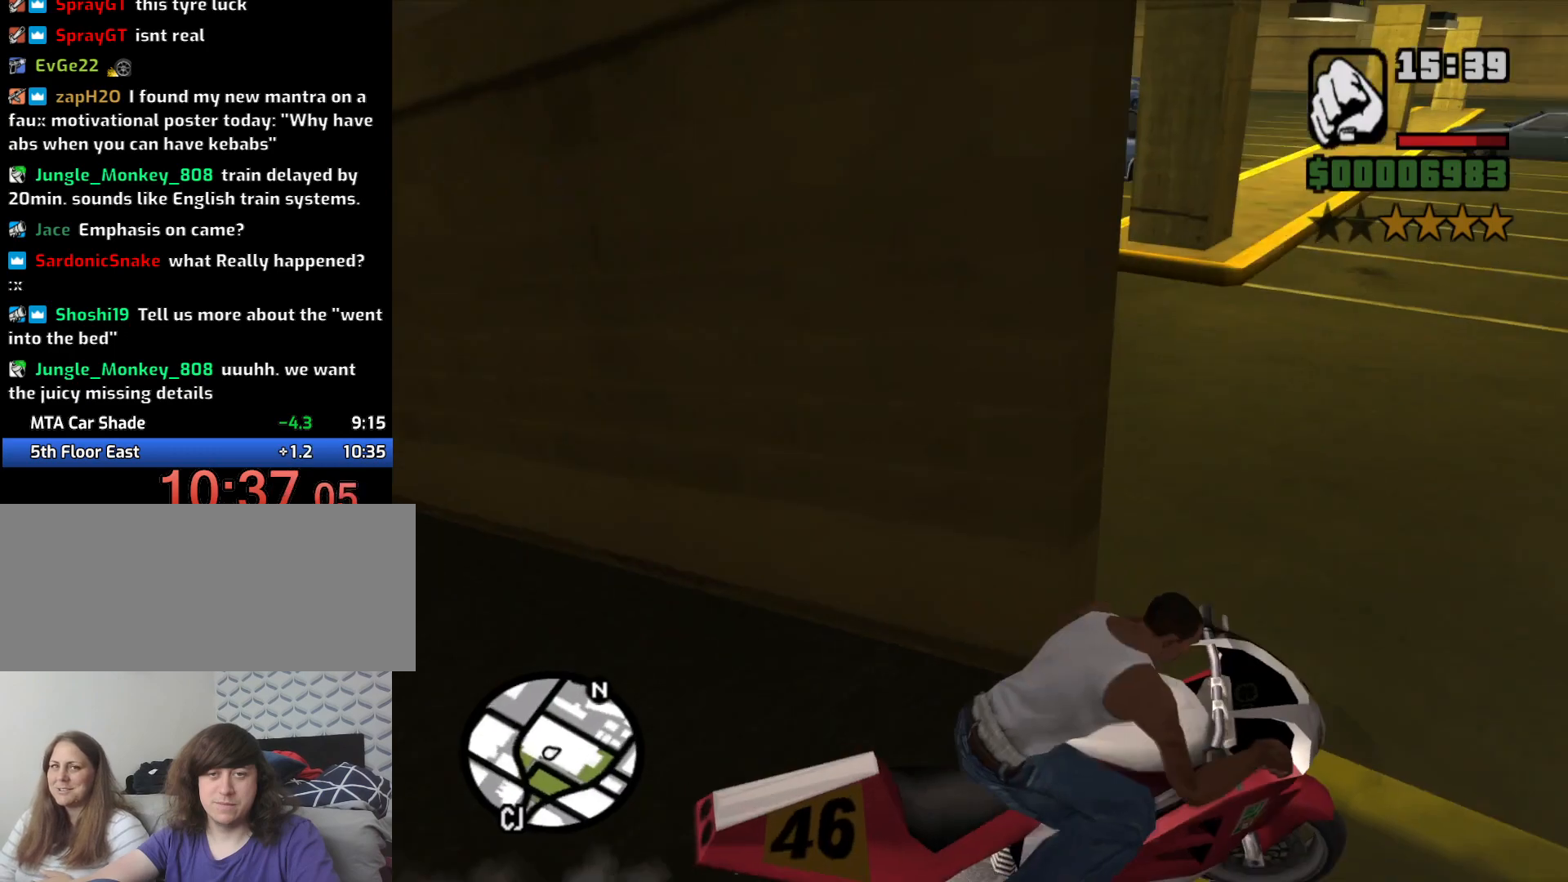
{"keys": ["a", "w"], "mouse": [], "events": []}
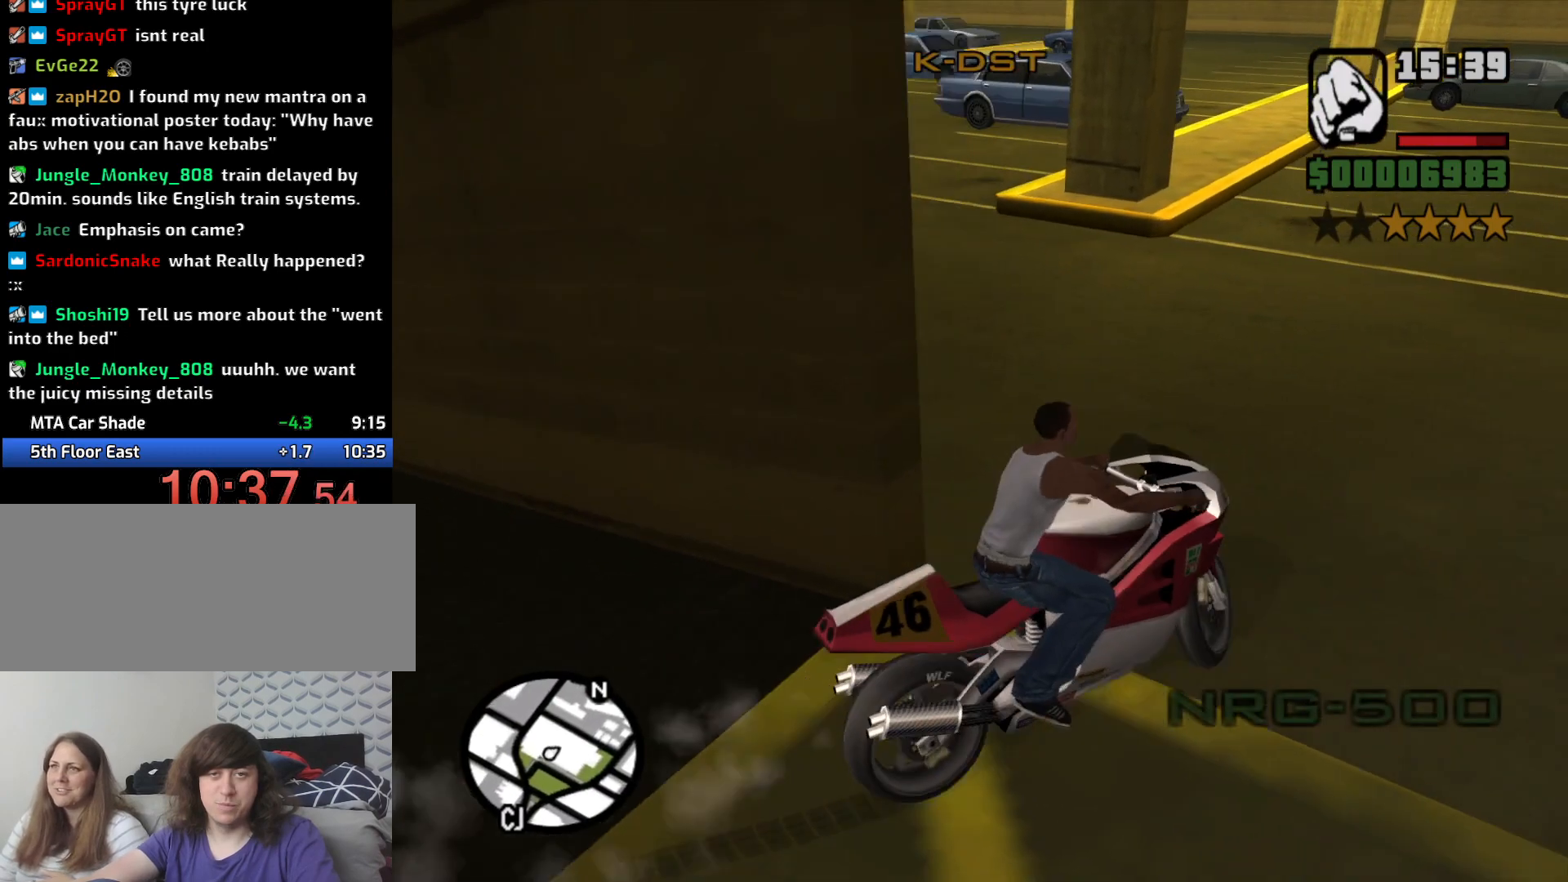
{"keys": ["a", "w"], "mouse": [], "events": [[150, "w", "up"], [333, "w", "down"]]}
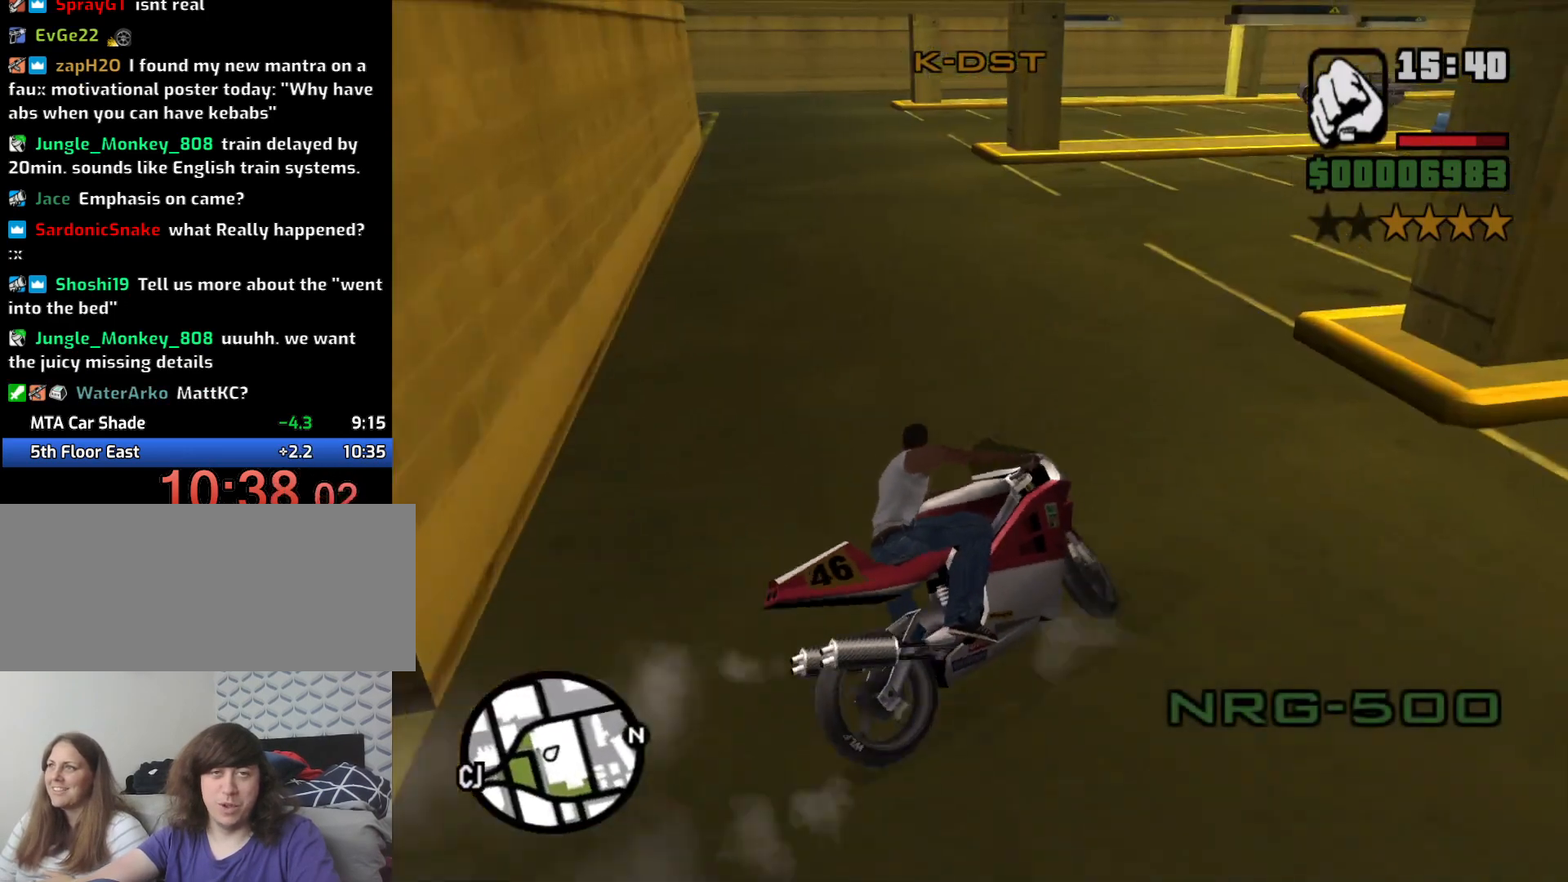
{"keys": ["w"], "mouse": [], "events": [[16, "2", "down"], [66, "w", "up"], [116, "2", "up"], [200, "2", "down"], [200, "w", "down"], [300, "2", "up"], [383, "2", "down"], [450, "a", "up"], [483, "2", "up"]]}
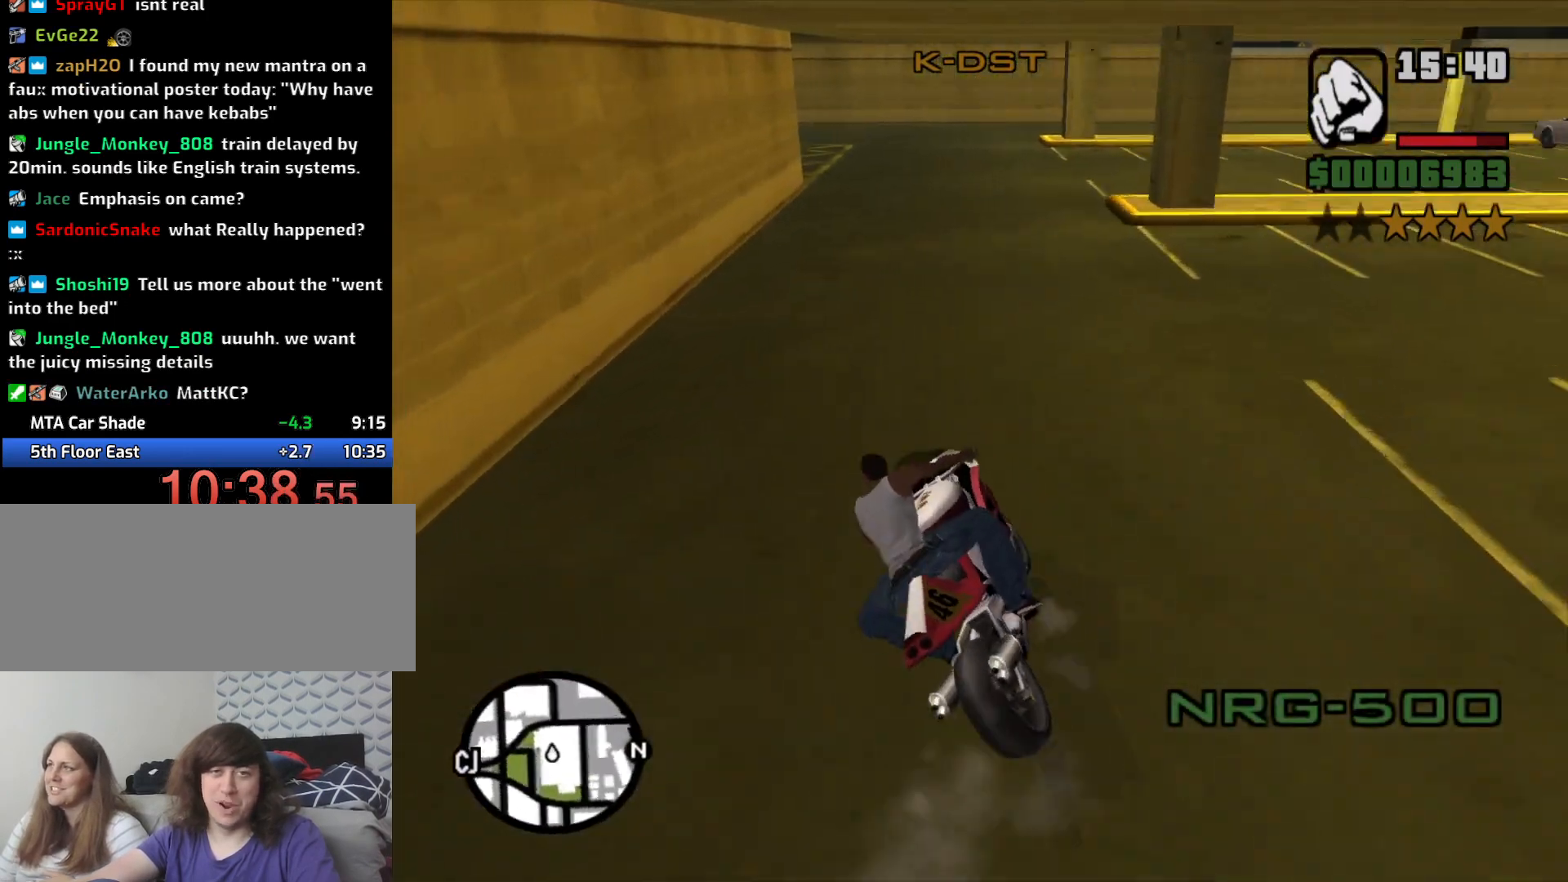
{"keys": ["2", "a", "w"], "mouse": [], "events": [[83, "2", "down"], [166, "2", "up"], [166, "d", "down"], [266, "2", "down"], [266, "d", "up"], [366, "2", "up"], [416, "2", "down"], [450, "a", "down"]]}
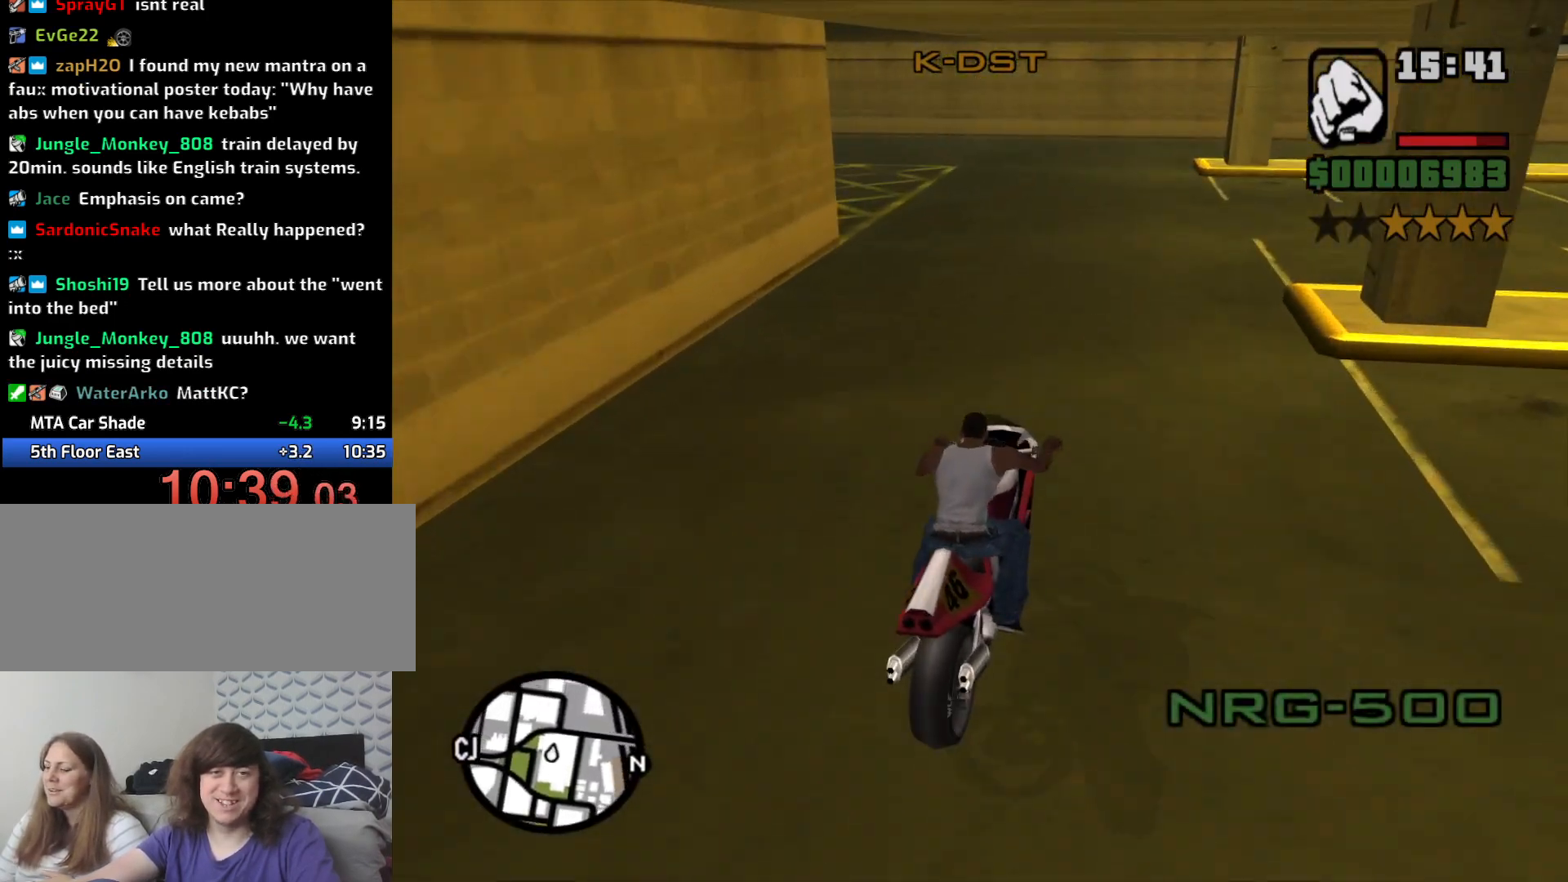
{"keys": ["5", "a", "space"], "mouse": [], "events": [[50, "2", "up"], [183, "w", "up"], [333, "5", "down"], [333, "space", "down"]]}
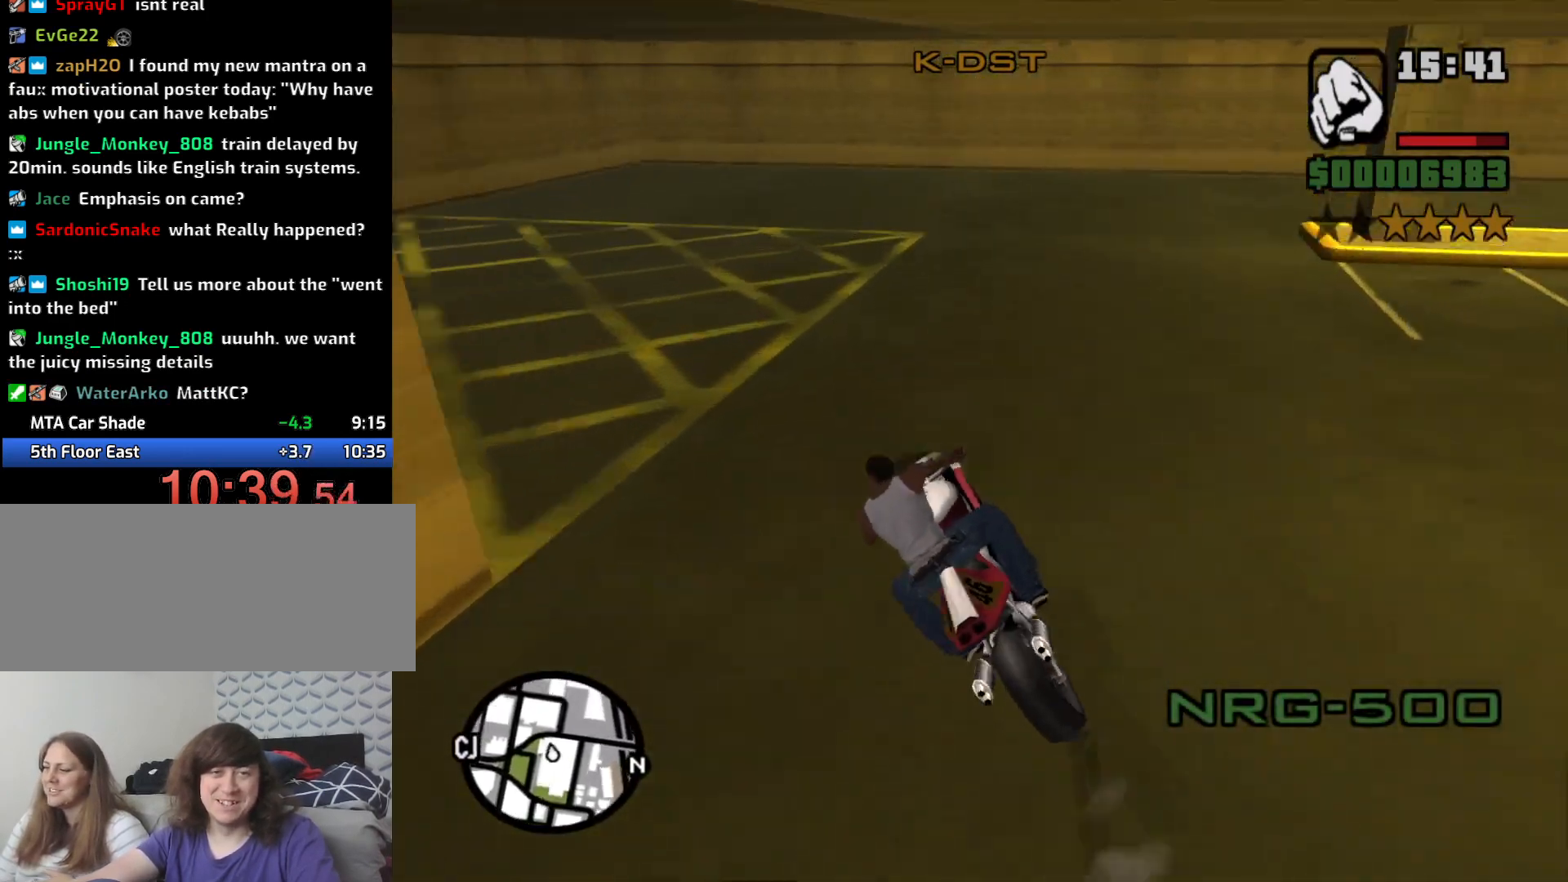
{"keys": ["a", "w"], "mouse": [], "events": [[216, "5", "up"], [216, "space", "up"], [250, "mouse_left", "down"], [300, "mouse_left", "up"], [383, "2", "down"], [383, "w", "down"], [433, "2", "up"]]}
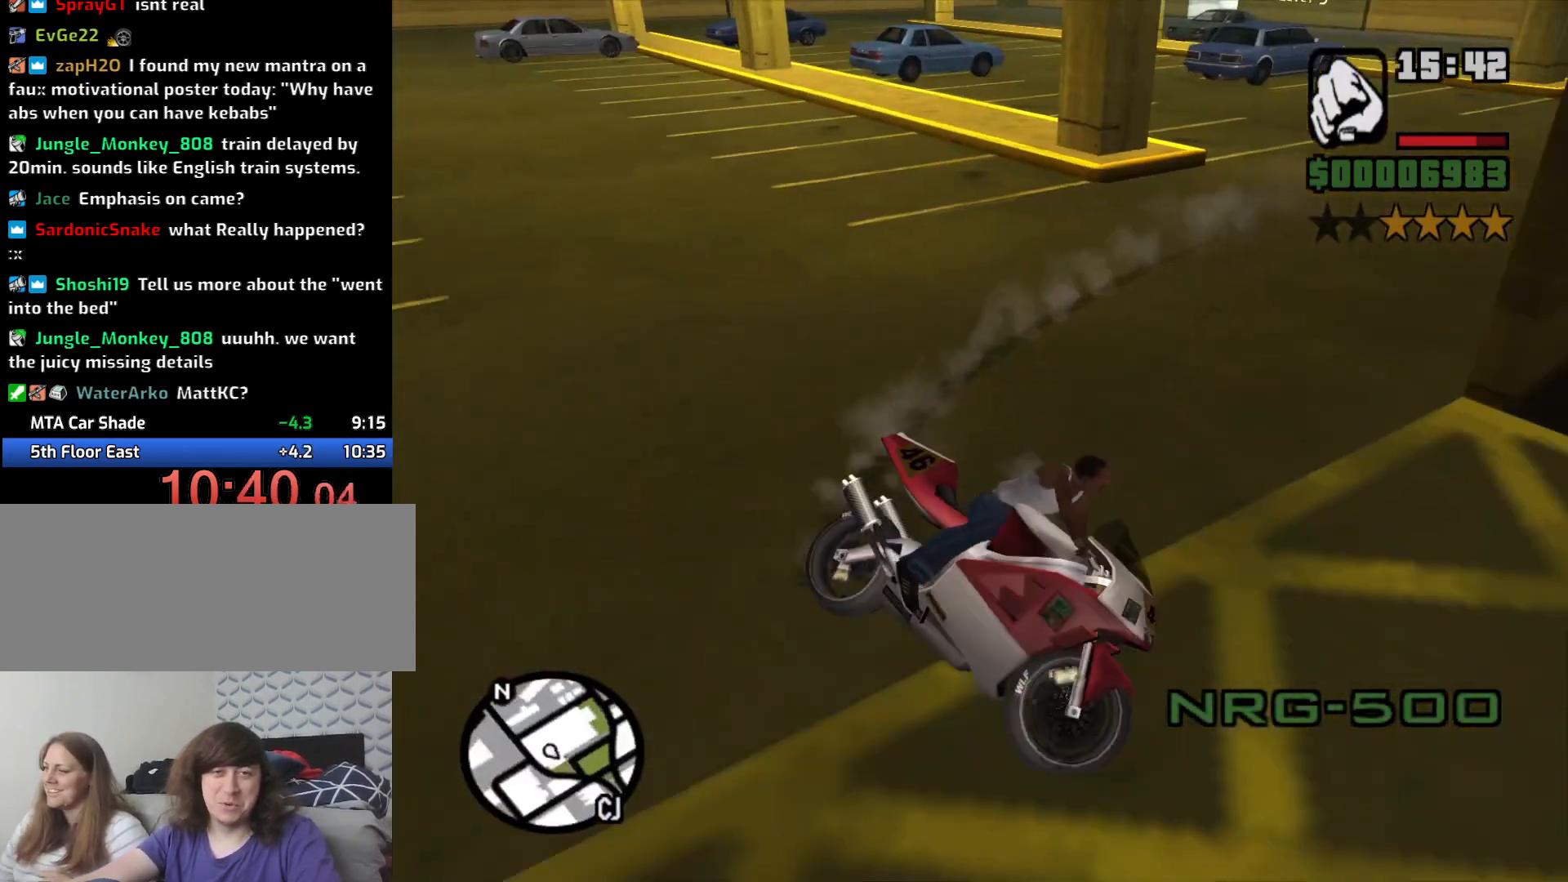
{"keys": ["2", "w"], "mouse": [], "events": [[33, "2", "down"], [183, "2", "up"], [266, "2", "down"], [366, "2", "up"], [416, "a", "up"], [450, "2", "down"]]}
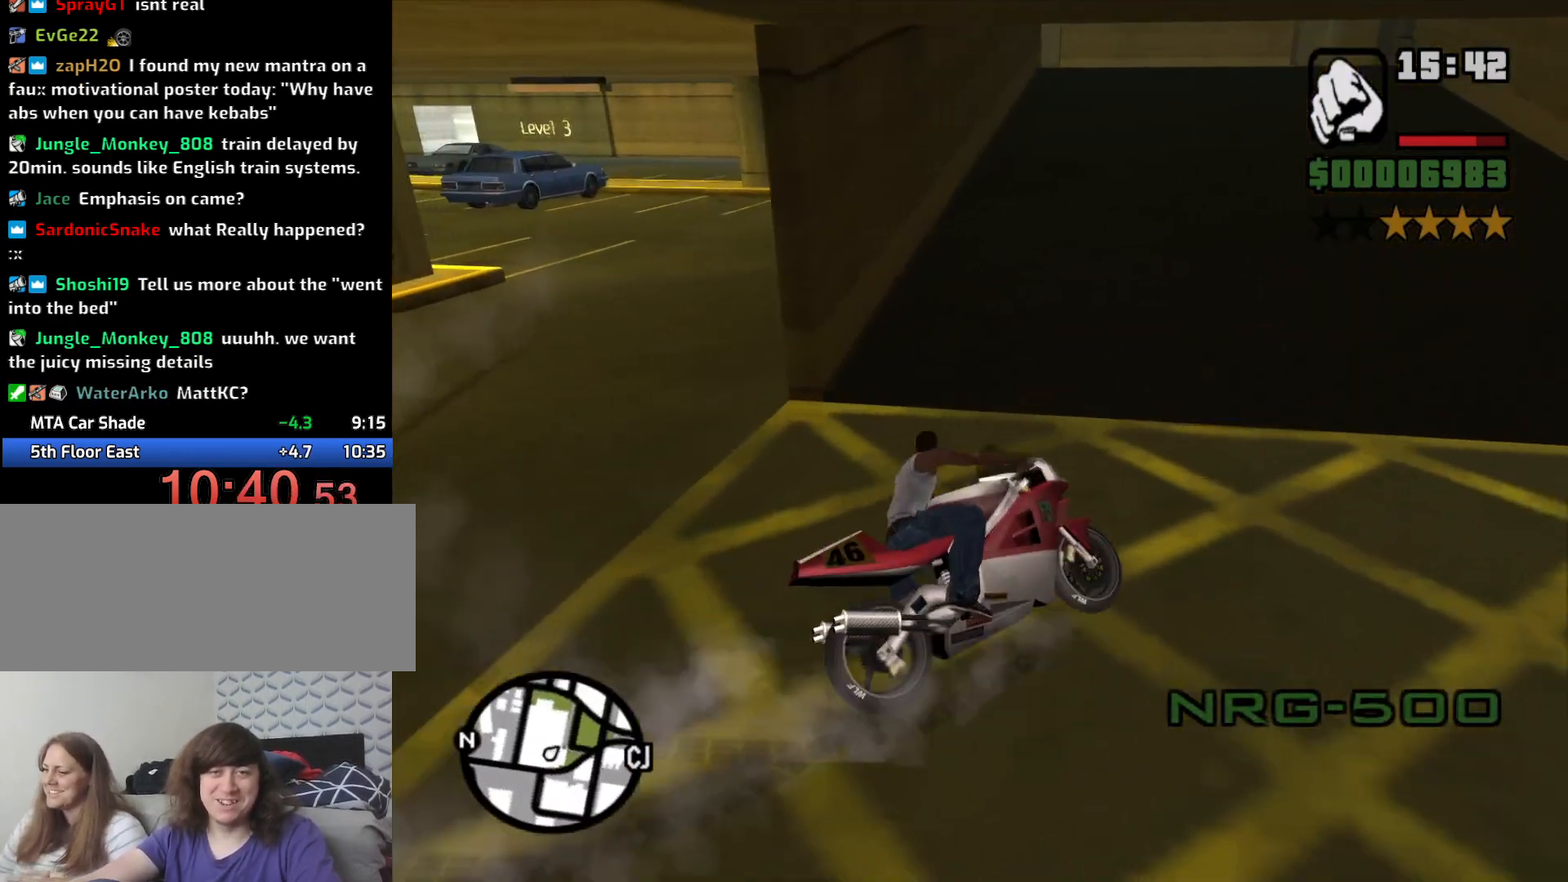
{"keys": ["a", "w"], "mouse": [], "events": [[100, "2", "up"], [100, "a", "down"], [183, "2", "down"], [283, "2", "up"], [366, "2", "down"], [466, "2", "up"]]}
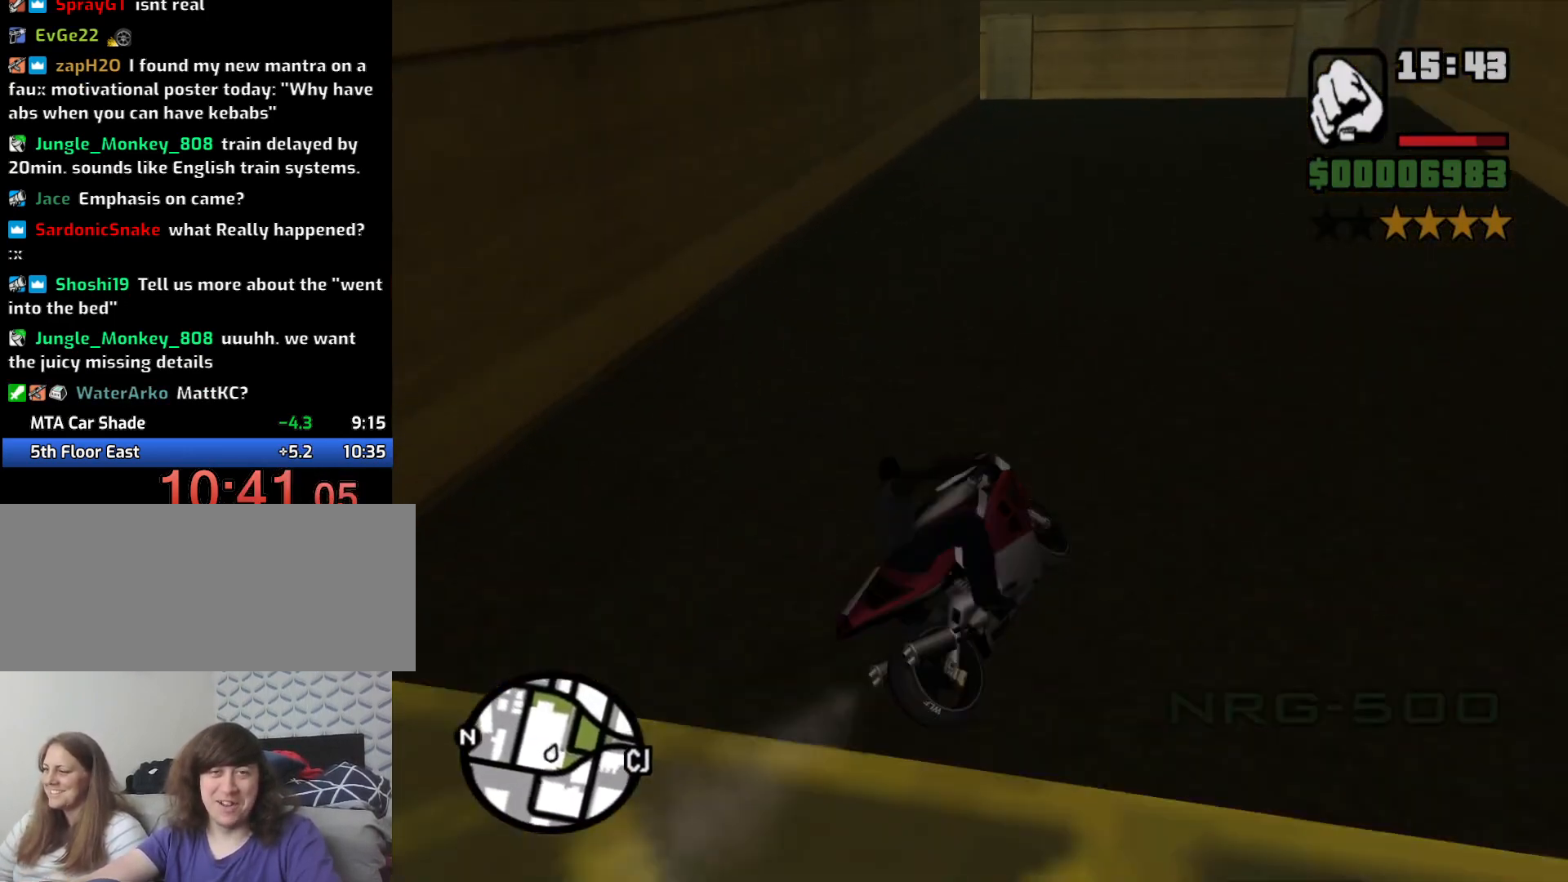
{"keys": ["2", "w"], "mouse": [], "events": [[66, "2", "down"], [66, "a", "up"], [200, "2", "up"], [300, "2", "down"], [400, "2", "up"], [483, "2", "down"]]}
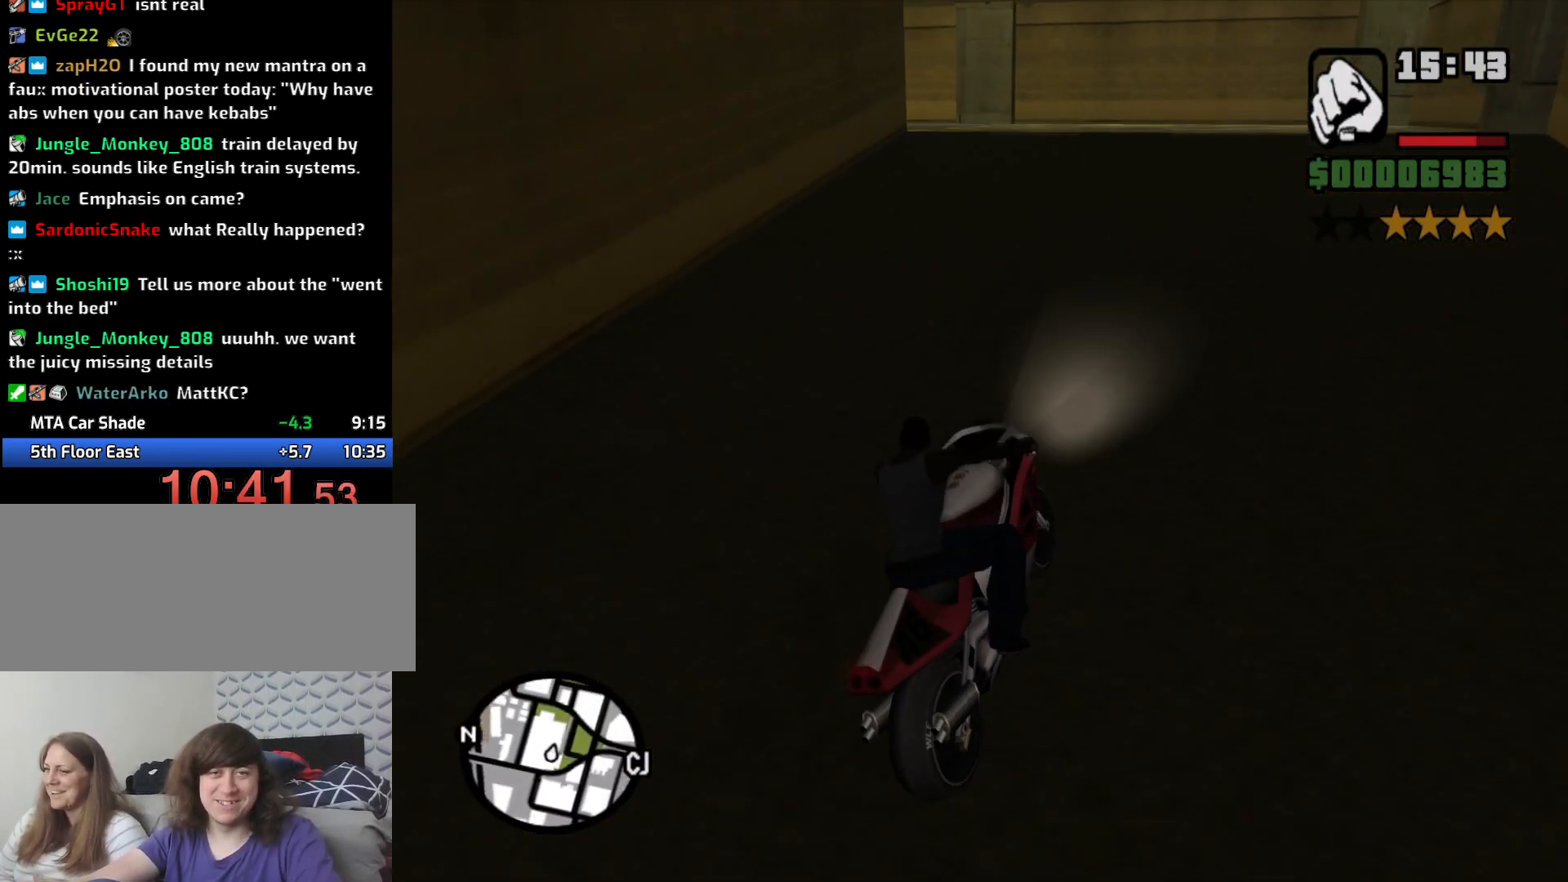
{"keys": ["5", "a", "space"], "mouse": [], "events": [[83, "2", "up"], [83, "a", "down"], [316, "w", "up"], [450, "5", "down"], [500, "space", "down"]]}
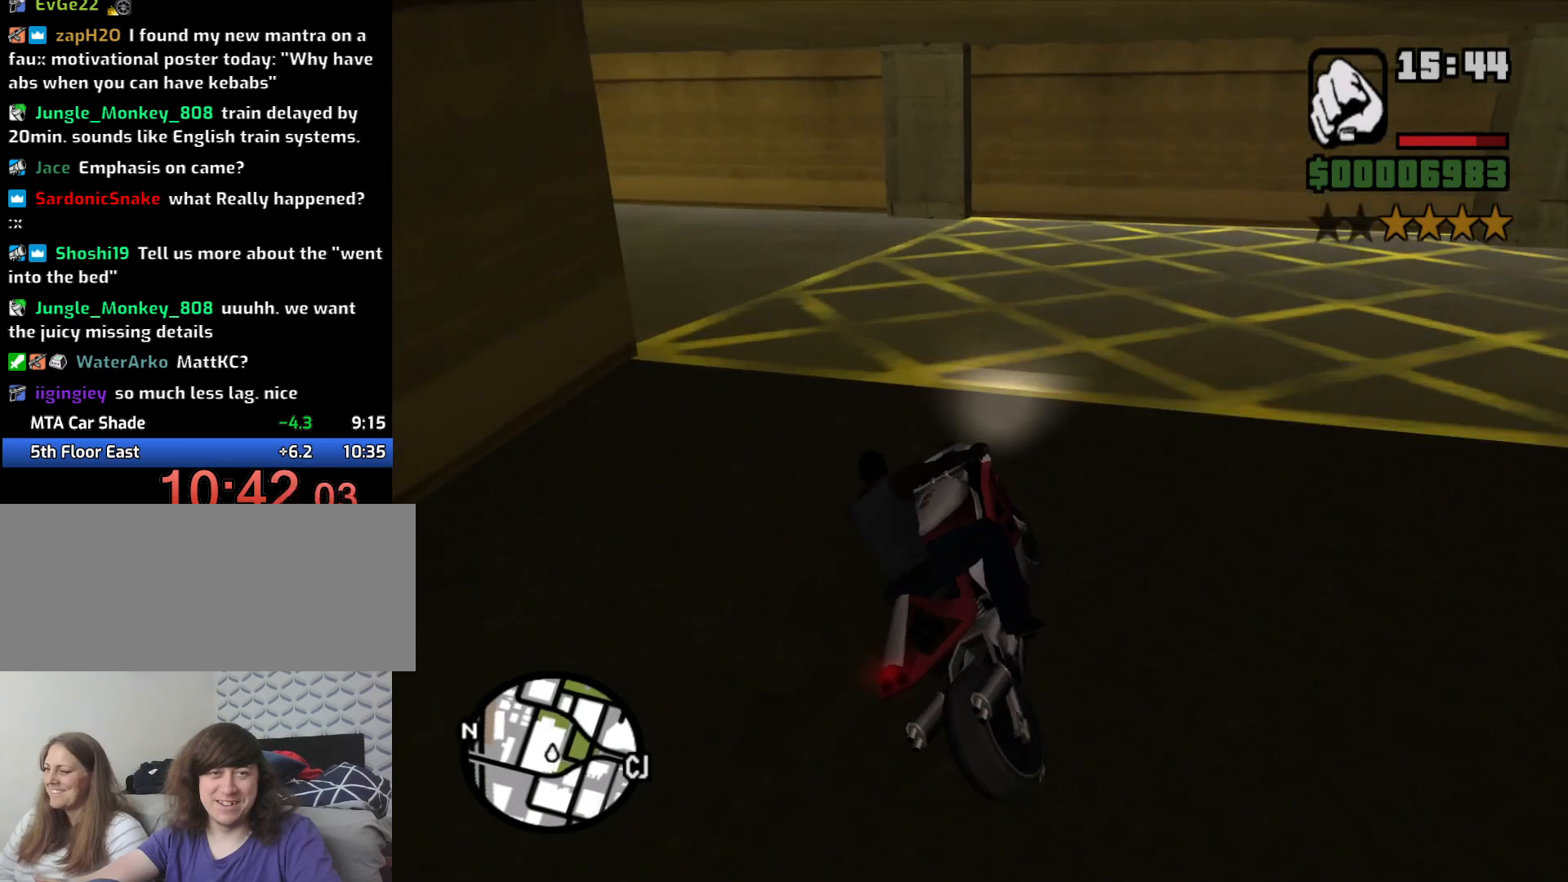
{"keys": ["a"], "mouse": [], "events": [[233, "5", "up"], [283, "space", "up"]]}
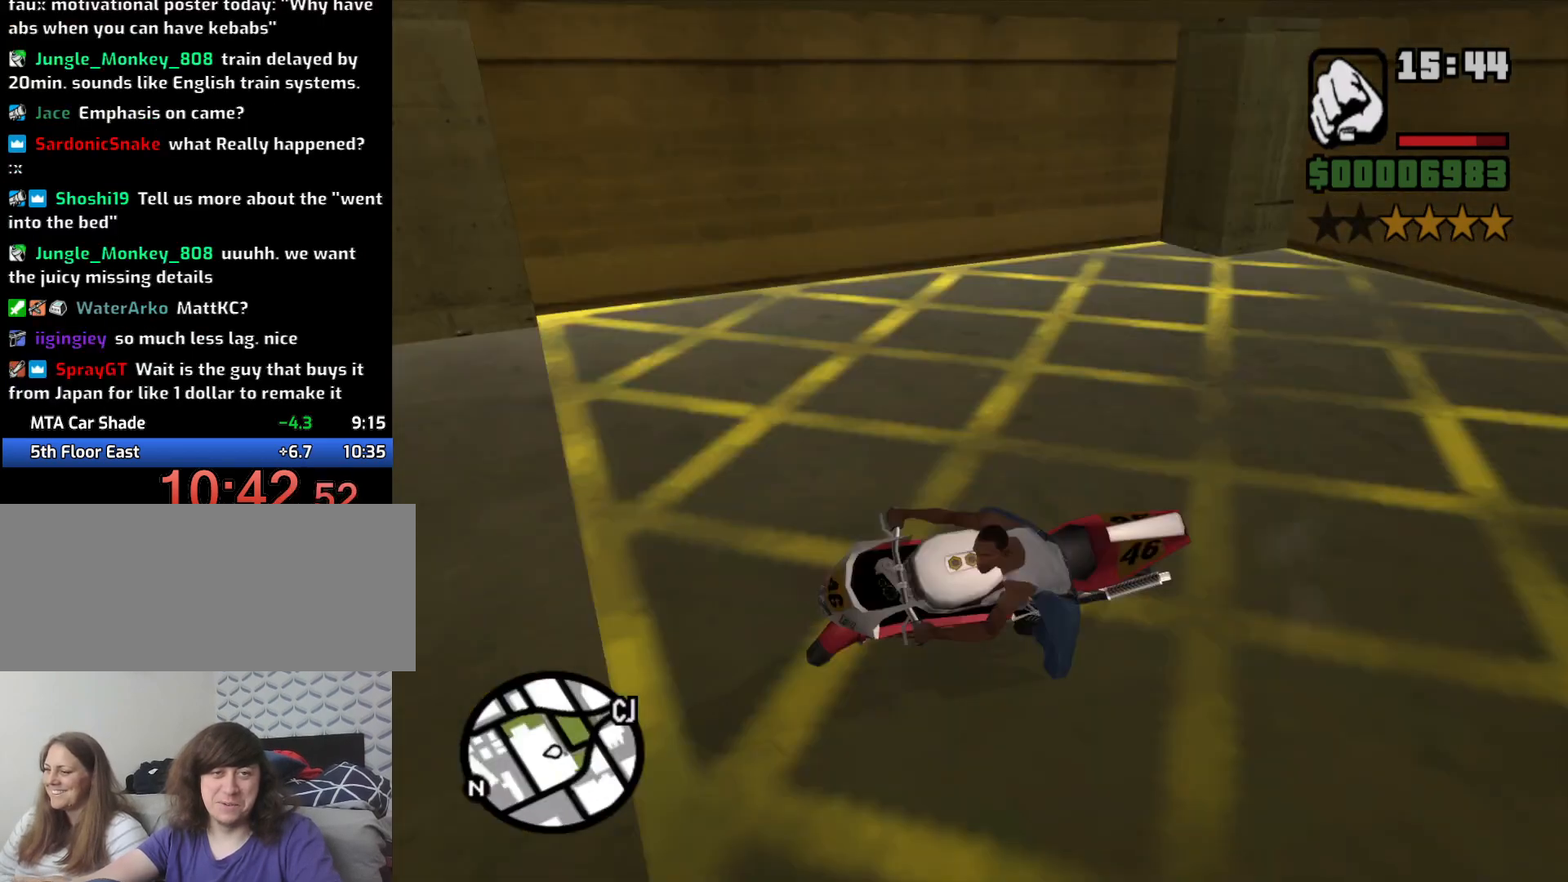
{"keys": ["a", "w"], "mouse": [], "events": [[150, "2", "down"], [150, "w", "down"], [300, "2", "up"], [350, "2", "down"], [450, "2", "up"]]}
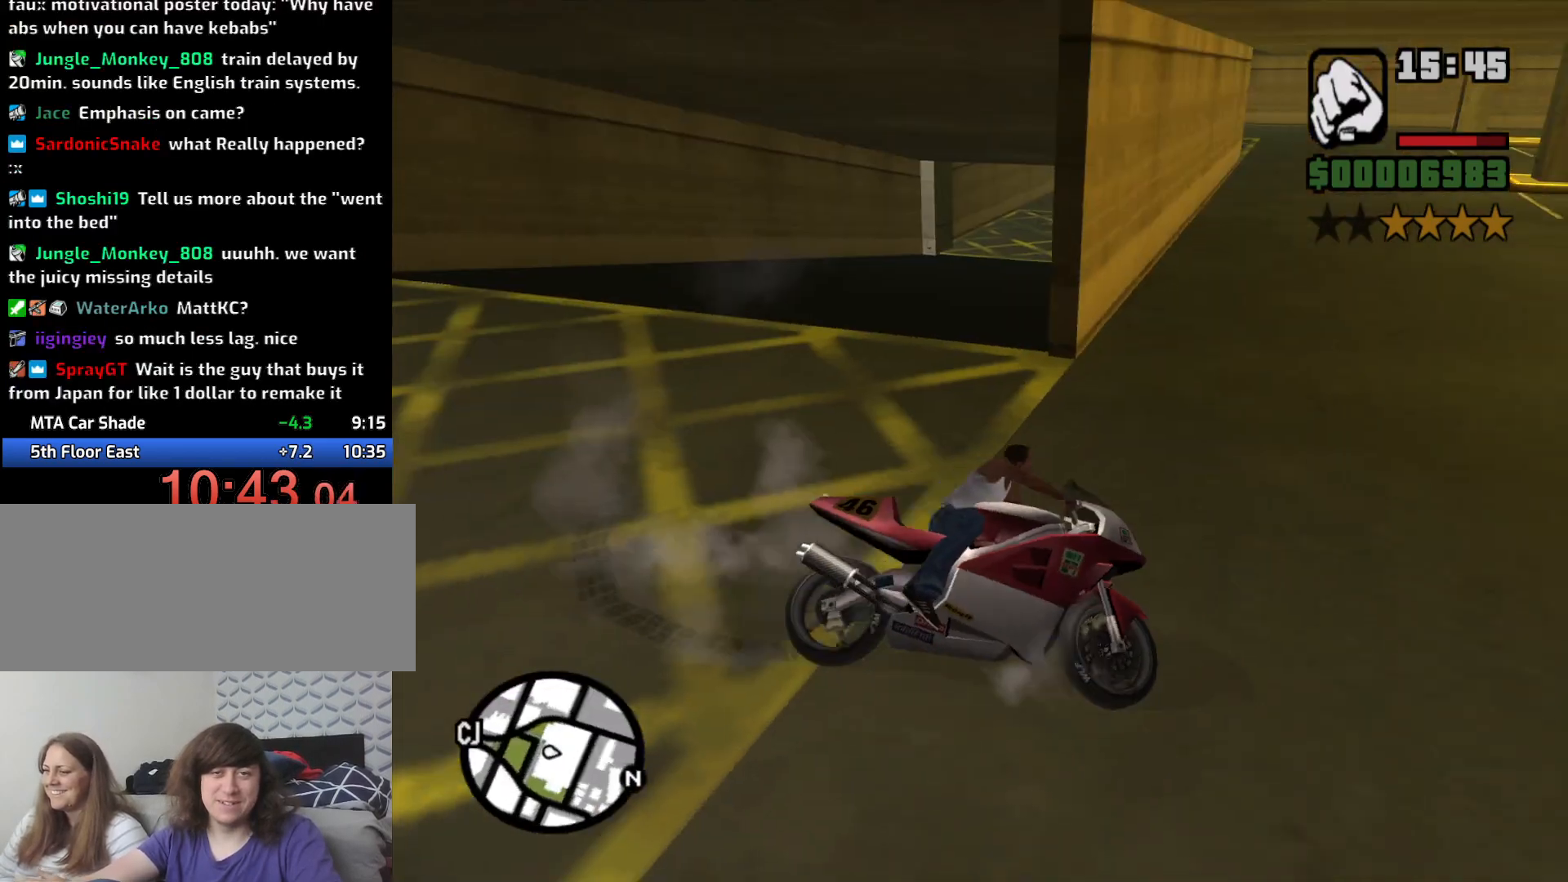
{"keys": ["2", "a", "w"], "mouse": [], "events": [[33, "2", "down"], [166, "2", "up"], [216, "2", "down"], [366, "2", "up"], [400, "2", "down"]]}
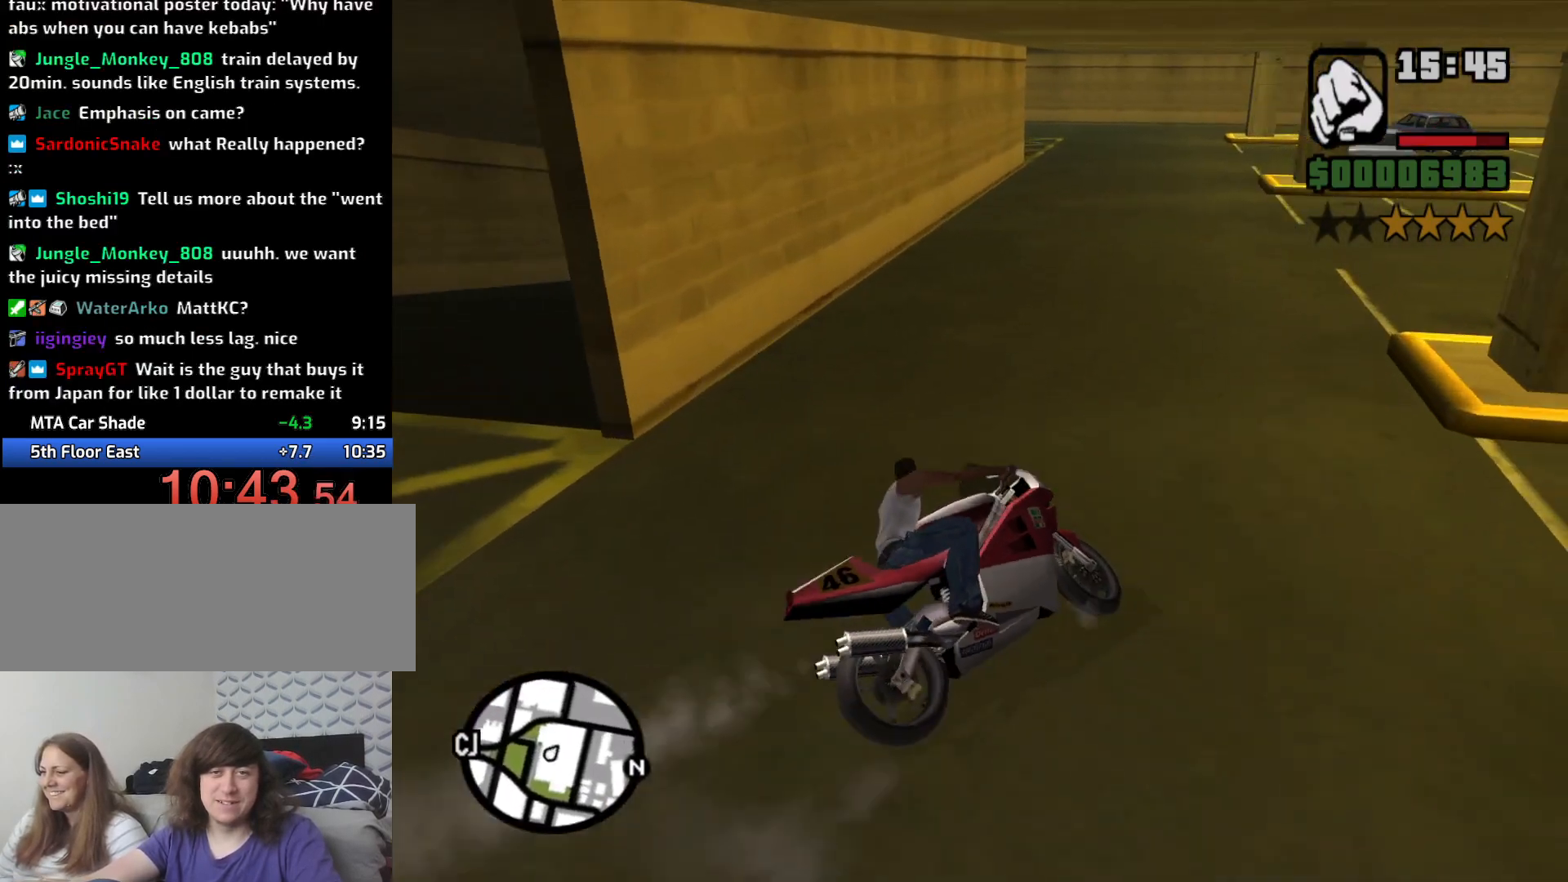
{"keys": ["w"], "mouse": [], "events": [[50, "2", "up"], [100, "2", "down"], [100, "a", "up"], [233, "2", "up"], [283, "a", "down"], [333, "2", "down"], [416, "2", "up"], [466, "a", "up"]]}
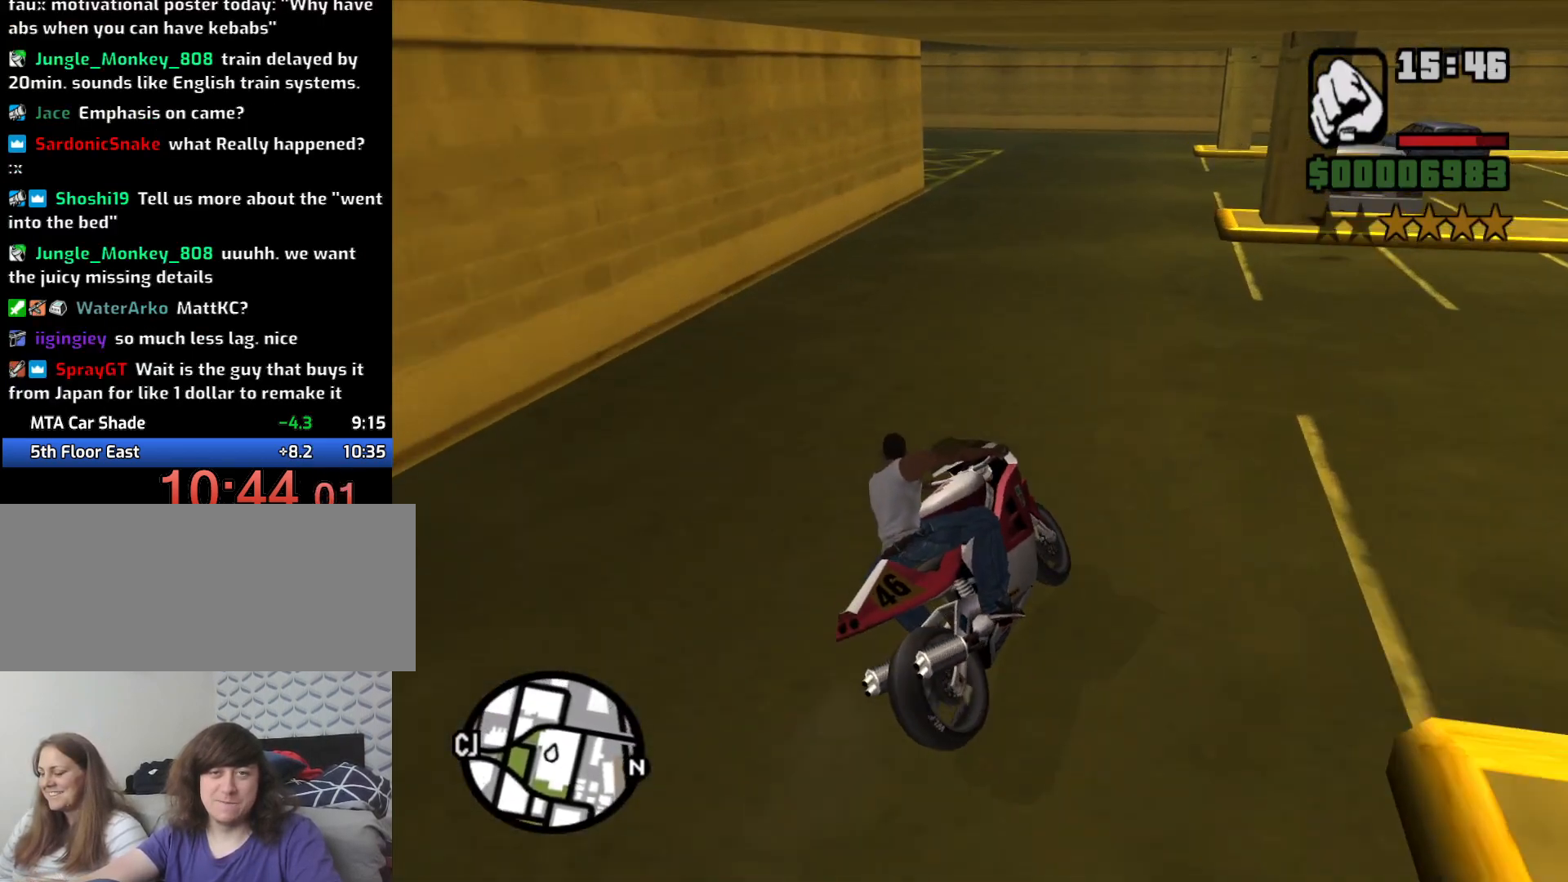
{"keys": ["a"], "mouse": [], "events": [[16, "2", "down"], [116, "2", "up"], [116, "a", "down"], [200, "2", "down"], [300, "2", "up"], [483, "w", "up"]]}
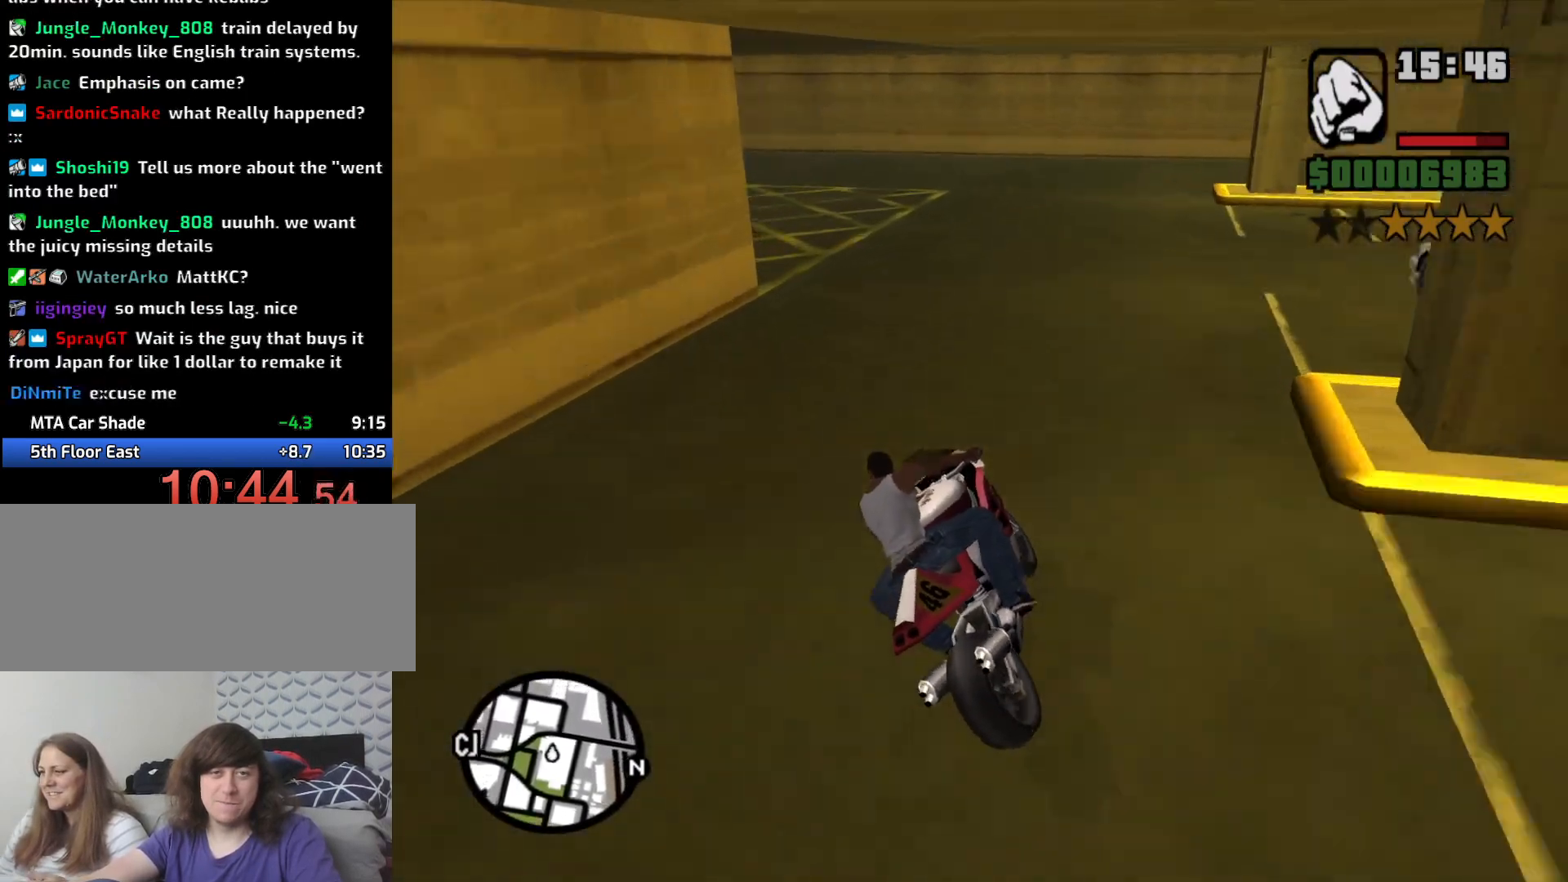
{"keys": ["a"], "mouse": [], "events": [[83, "space", "down"], [133, "5", "down"], [500, "5", "up"], [500, "space", "up"]]}
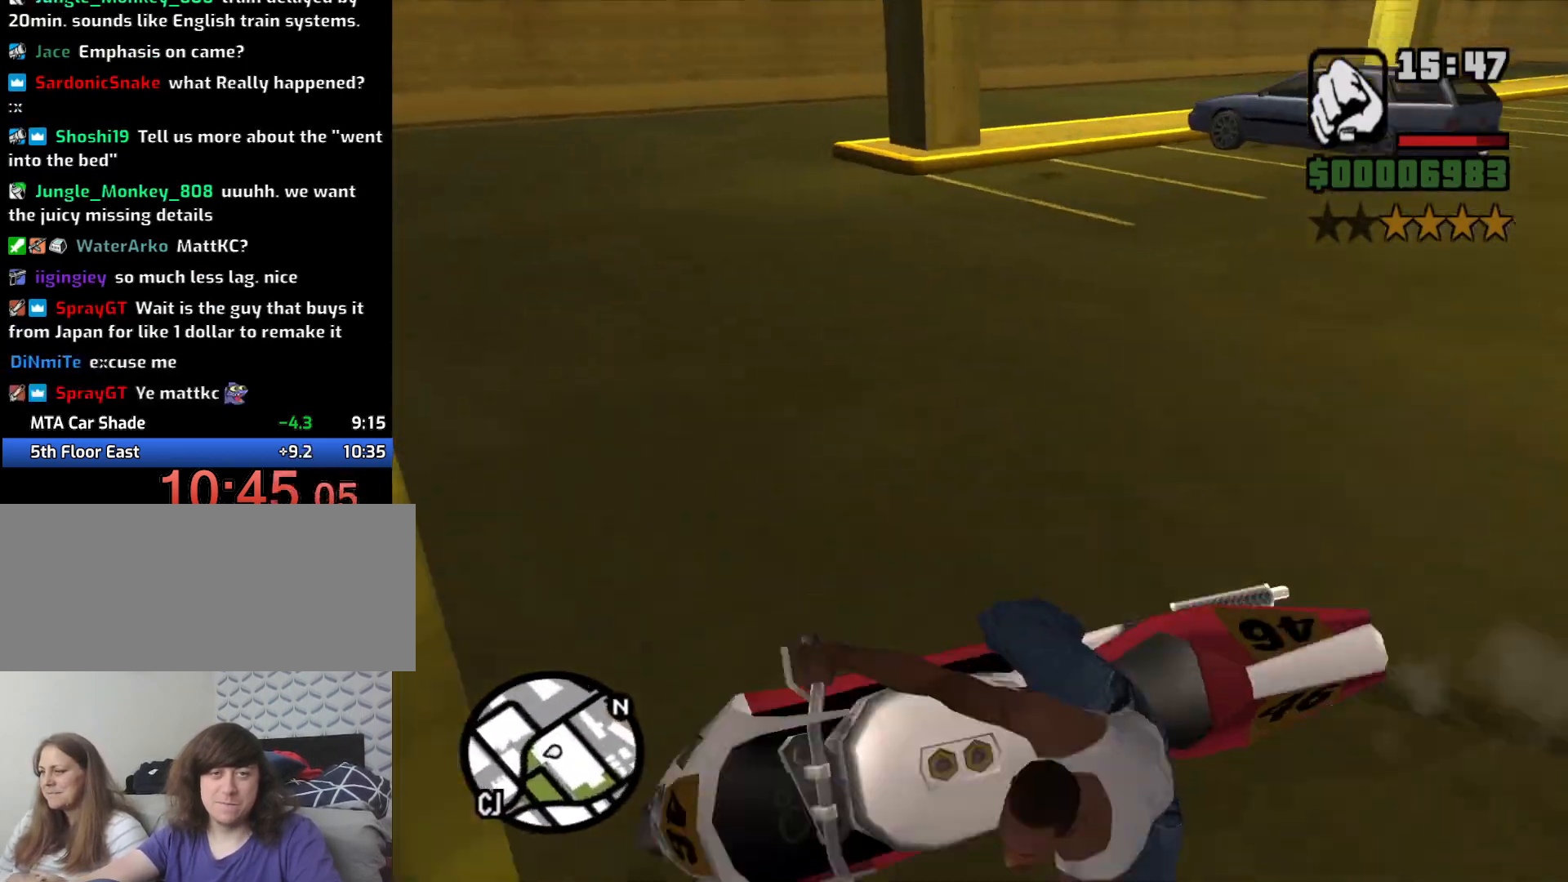
{"keys": ["2", "a", "w"], "mouse": [], "events": [[133, "w", "down"], [283, "2", "down"], [383, "2", "up"], [433, "2", "down"]]}
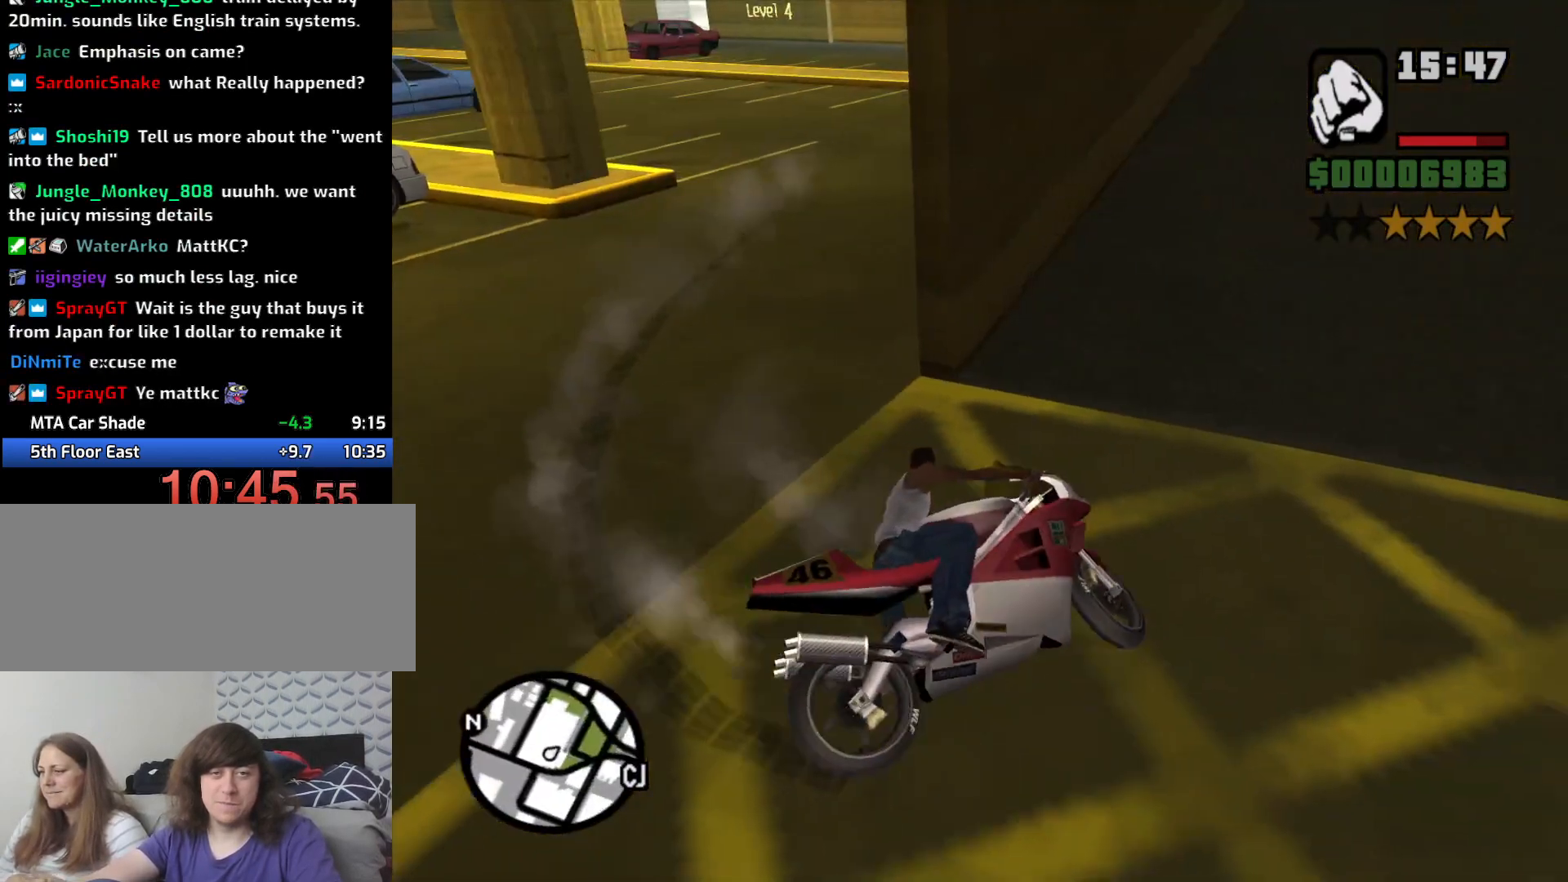
{"keys": ["2", "w"], "mouse": [], "events": [[16, "a", "up"], [66, "2", "up"], [100, "2", "down"], [150, "a", "down"], [250, "2", "up"], [300, "2", "down"], [300, "a", "up"], [383, "2", "up"], [483, "2", "down"]]}
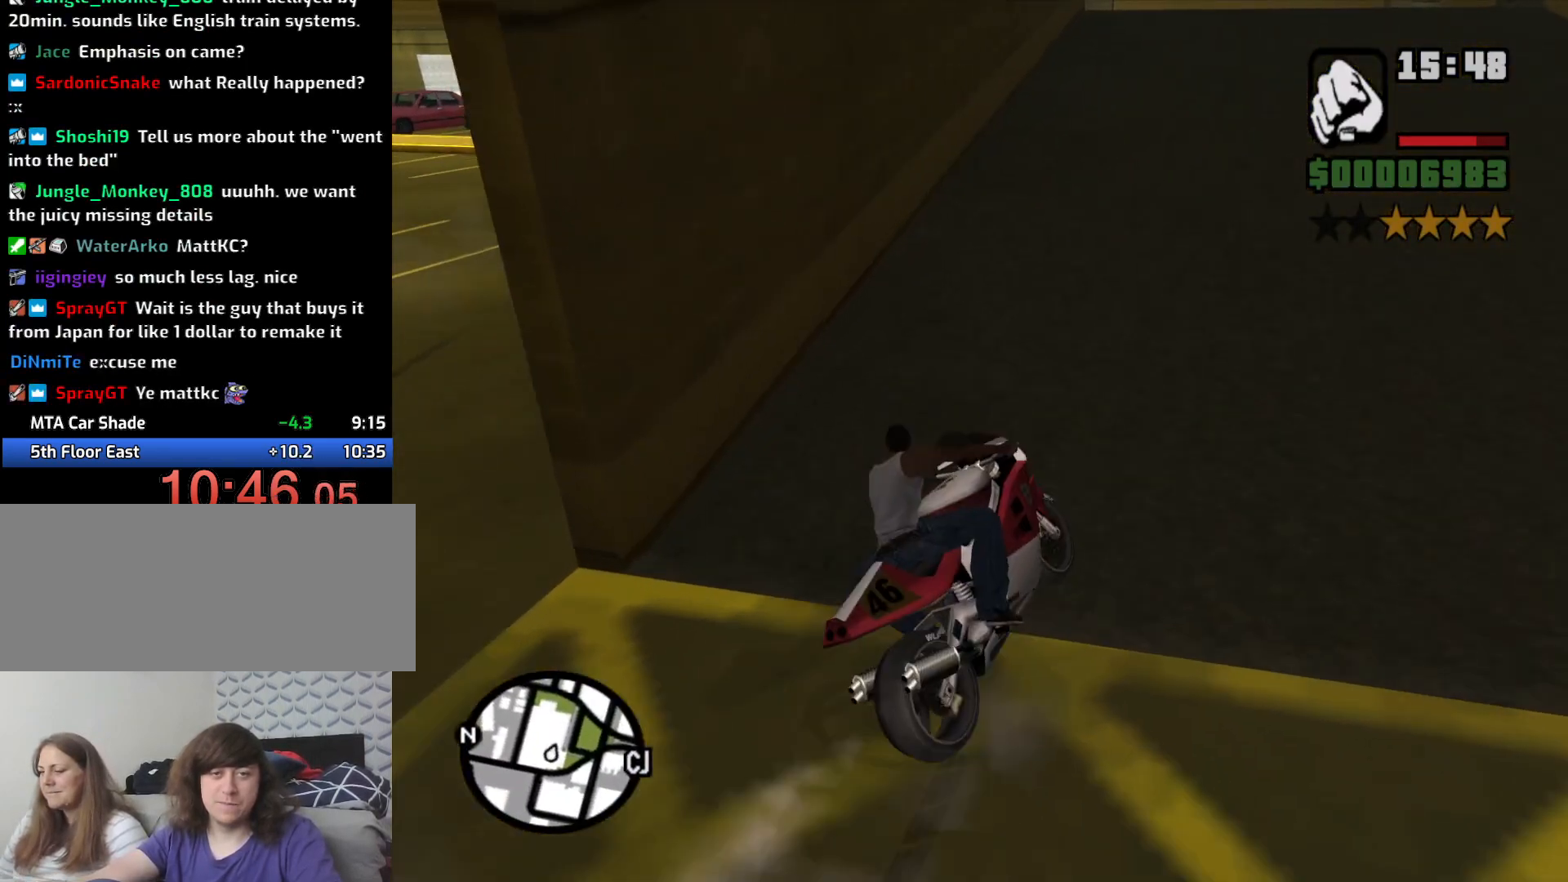
{"keys": ["a", "w"], "mouse": [], "events": [[83, "2", "up"], [183, "2", "down"], [266, "2", "up"], [350, "2", "down"], [350, "a", "down"], [466, "2", "up"]]}
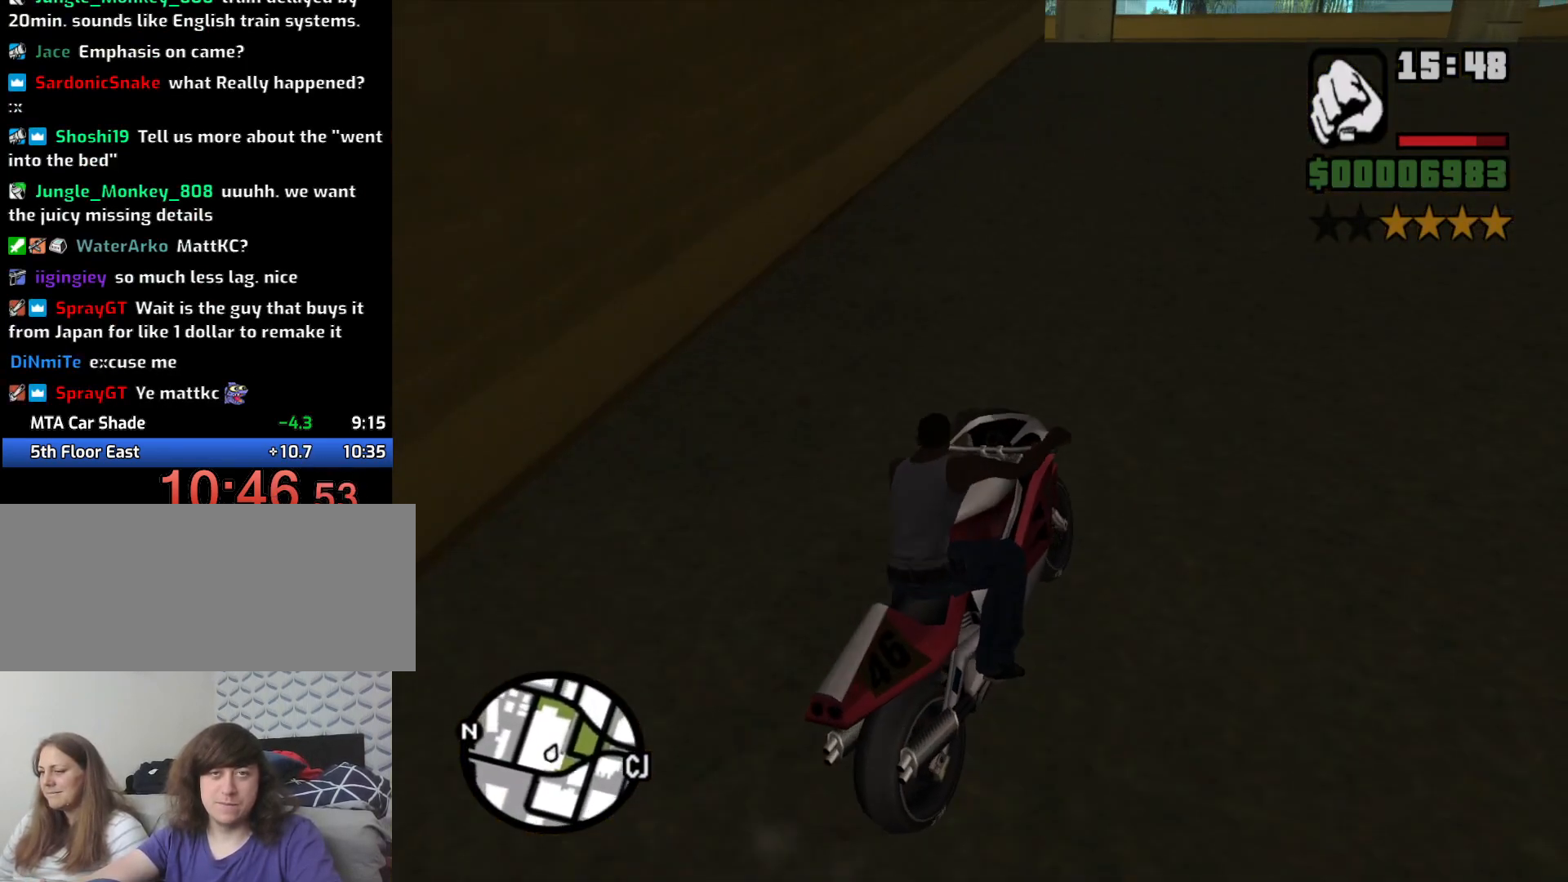
{"keys": ["a", "w"], "mouse": [], "events": [[50, "2", "down"], [100, "a", "up"], [150, "2", "up"], [183, "2", "down"], [333, "2", "up"], [333, "a", "down"]]}
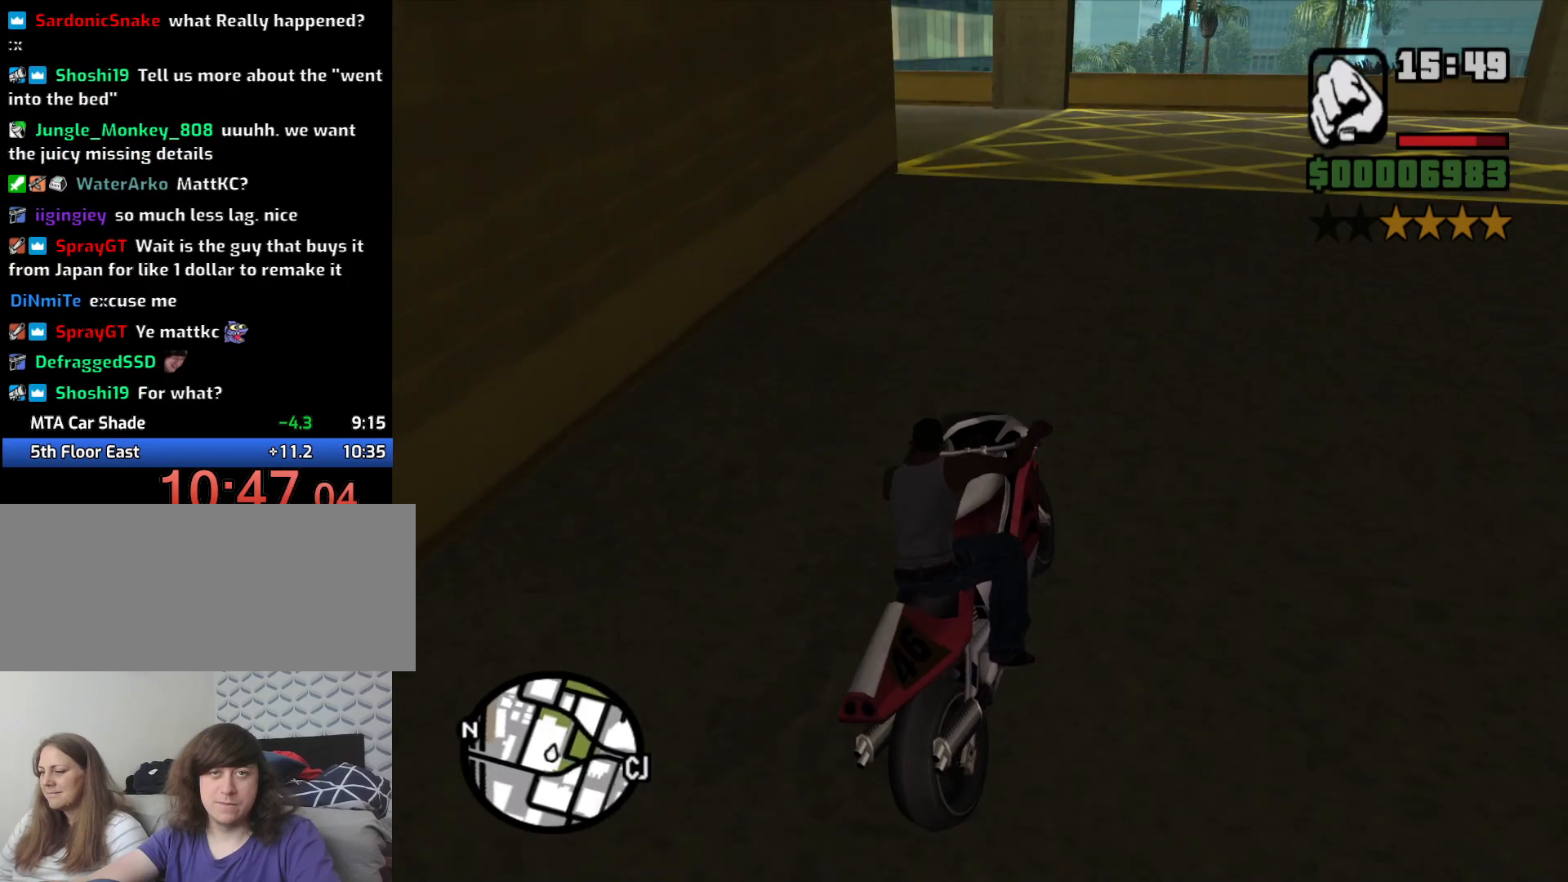
{"keys": ["5", "a", "space"], "mouse": [], "events": [[16, "w", "up"], [150, "5", "down"], [250, "space", "down"]]}
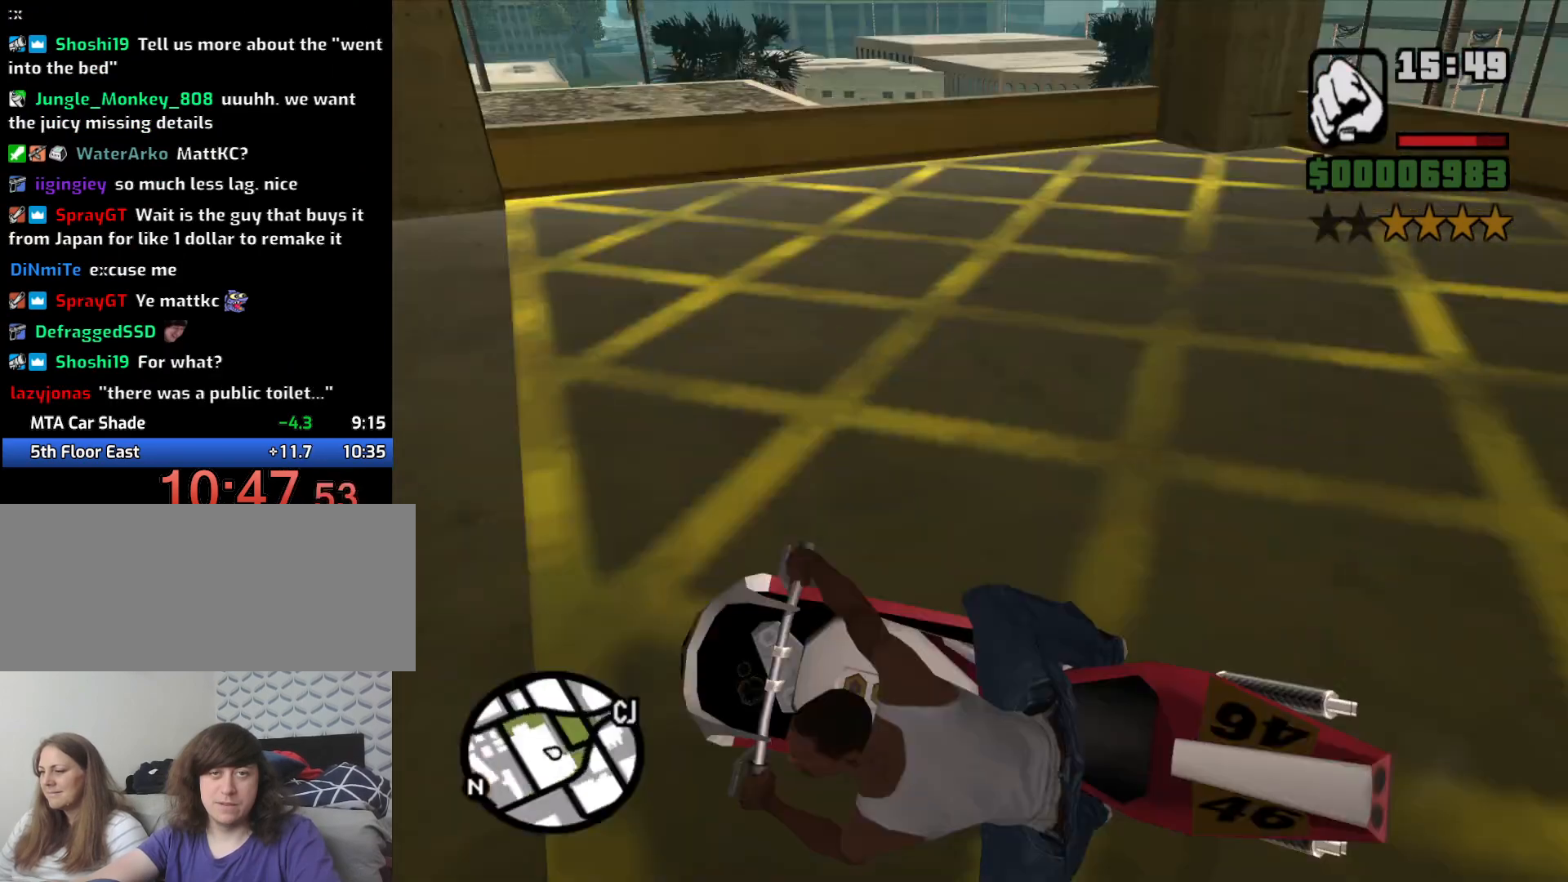
{"keys": ["2", "a", "w"], "mouse": [], "events": [[83, "5", "up"], [183, "space", "up"], [183, "w", "down"], [266, "2", "down"], [350, "2", "up"], [500, "2", "down"]]}
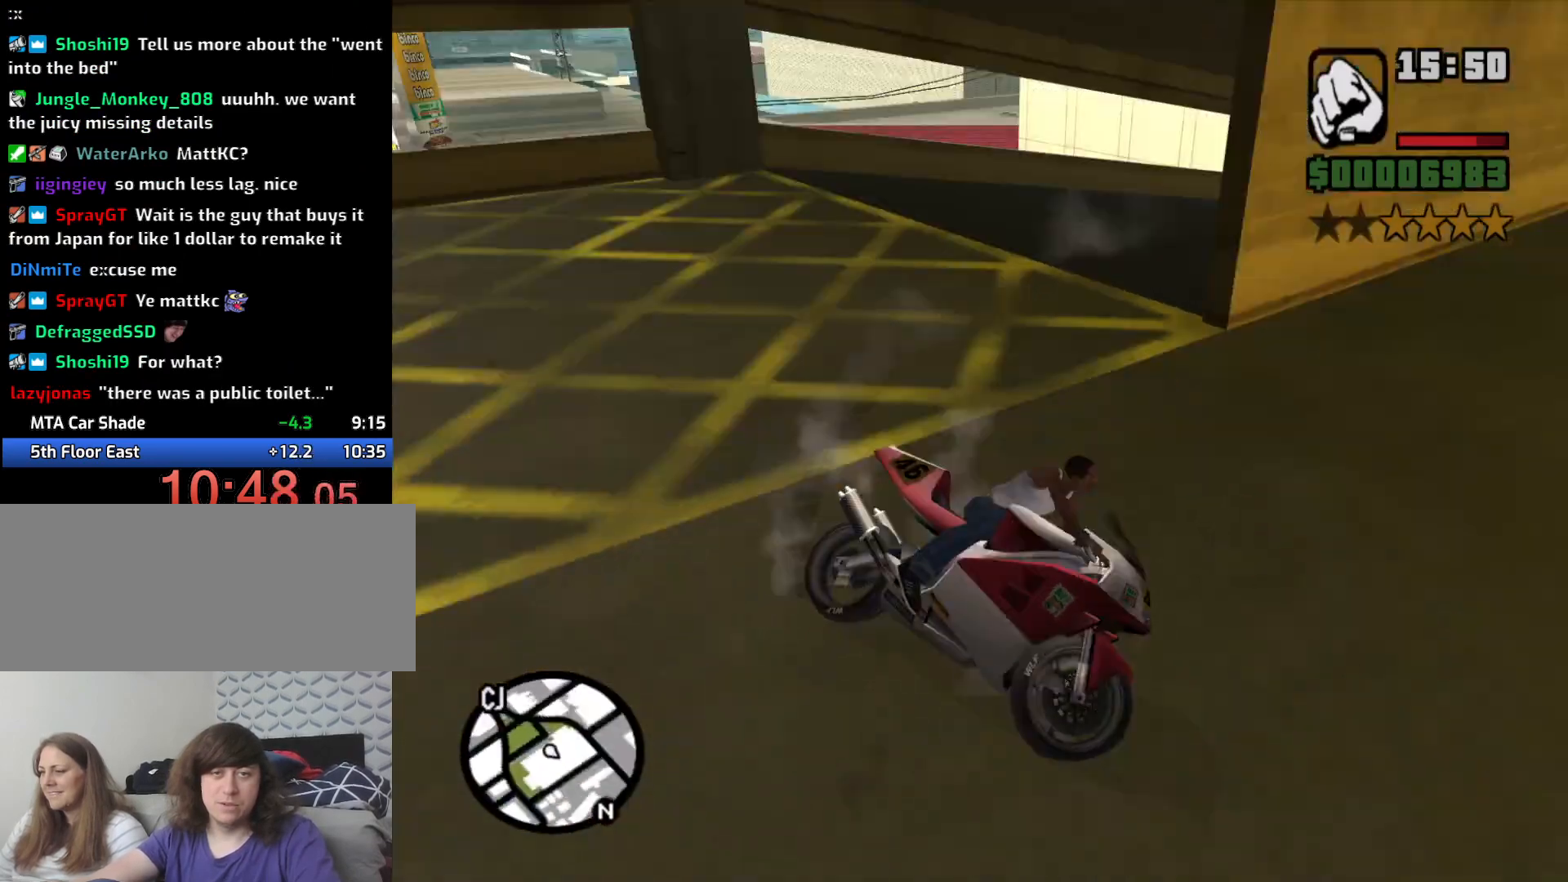
{"keys": ["a", "w"], "mouse": [], "events": [[100, "2", "up"], [183, "2", "down"], [283, "2", "up"], [283, "w", "up"], [433, "w", "down"]]}
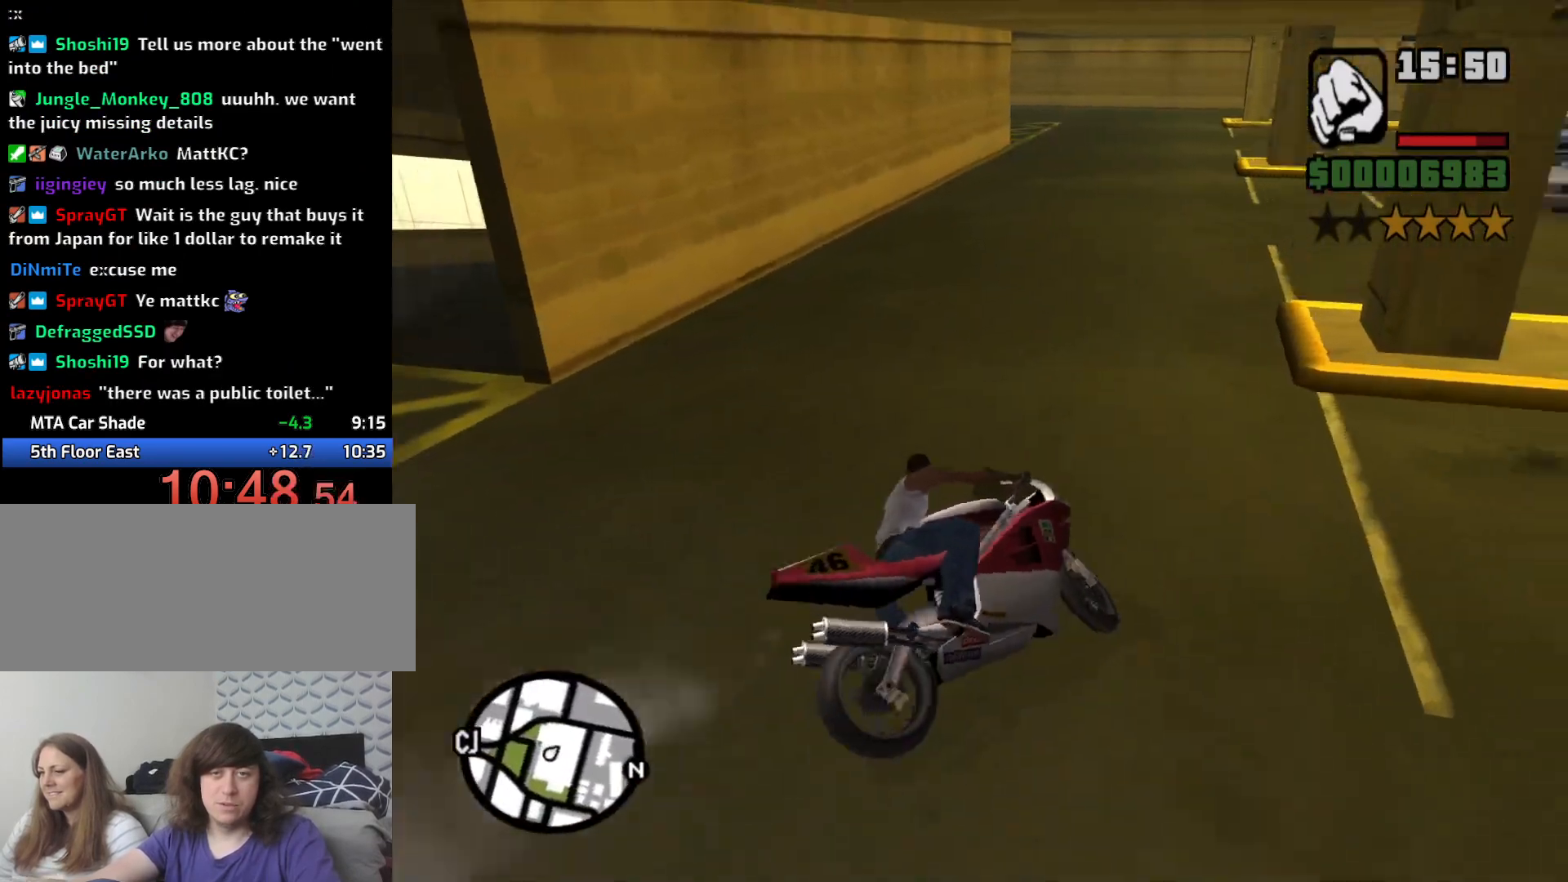
{"keys": ["2", "w"], "mouse": [], "events": [[16, "2", "down"], [116, "2", "up"], [250, "2", "down"], [300, "a", "up"], [350, "2", "up"], [433, "2", "down"]]}
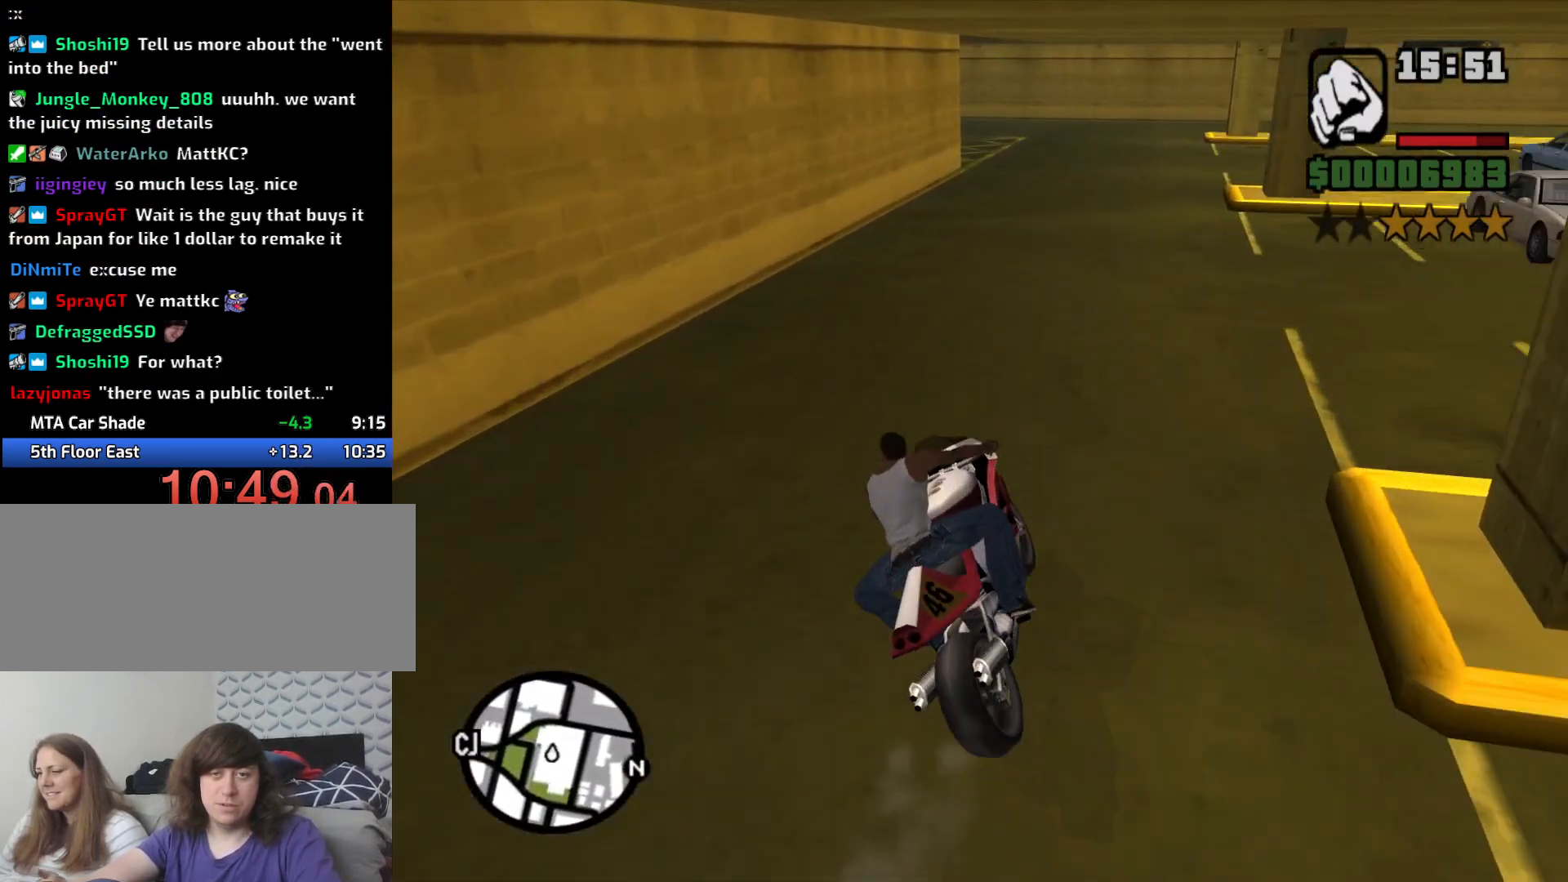
{"keys": ["2", "w"], "mouse": [], "events": [[33, "2", "up"], [133, "2", "down"], [216, "2", "up"], [216, "d", "down"], [366, "2", "down"], [366, "d", "up"], [450, "2", "up"], [500, "2", "down"]]}
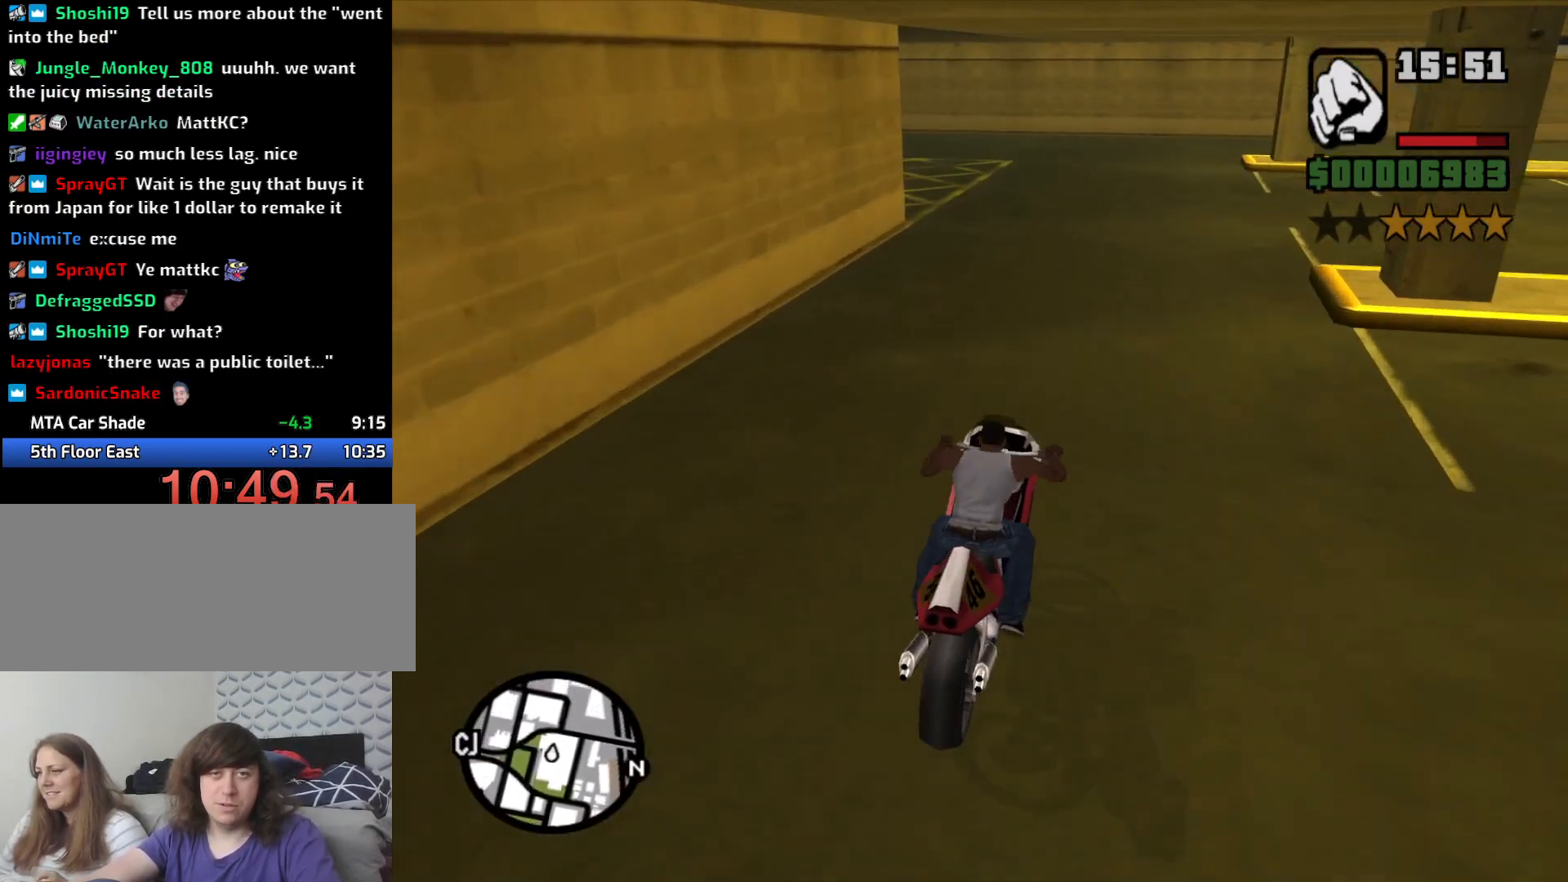
{"keys": ["5", "a", "space"], "mouse": [], "events": [[83, "a", "down"], [150, "2", "up"], [250, "w", "up"], [316, "space", "down"], [366, "5", "down"]]}